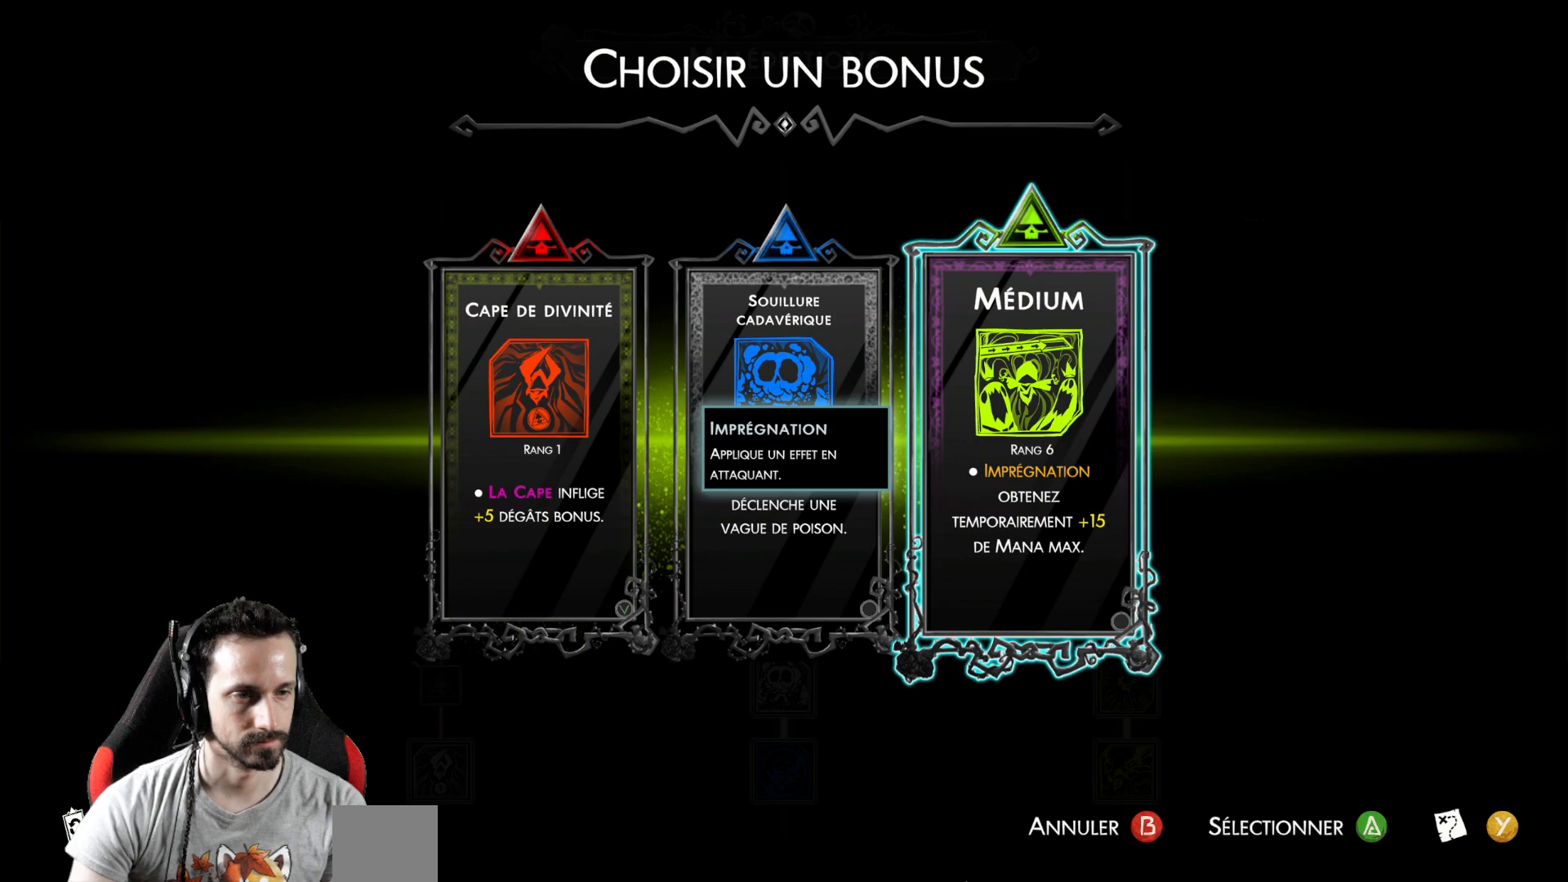
Gameplay with a controller (Xbox layout); each line is a JSON object with the inputs held at the frame after it. "events" lists button and stick changes between this image and that frame as [ms after this image, input, new state], when the widget could be followed in between.
{"buttons": [], "left_stick": "center", "right_stick": "center", "events": []}
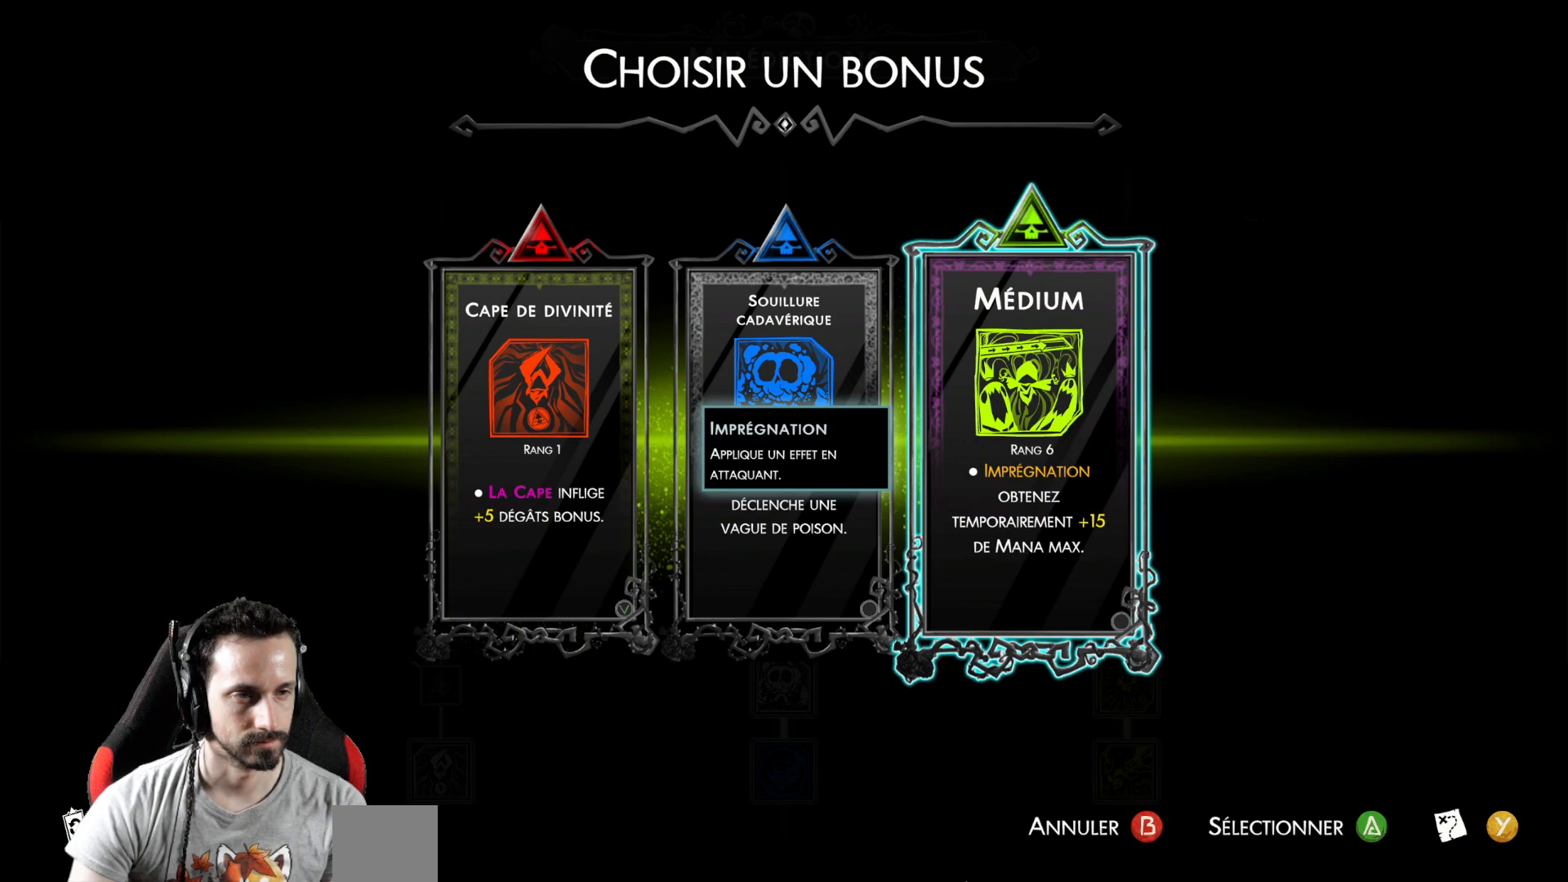
{"buttons": [], "left_stick": "center", "right_stick": "center", "events": []}
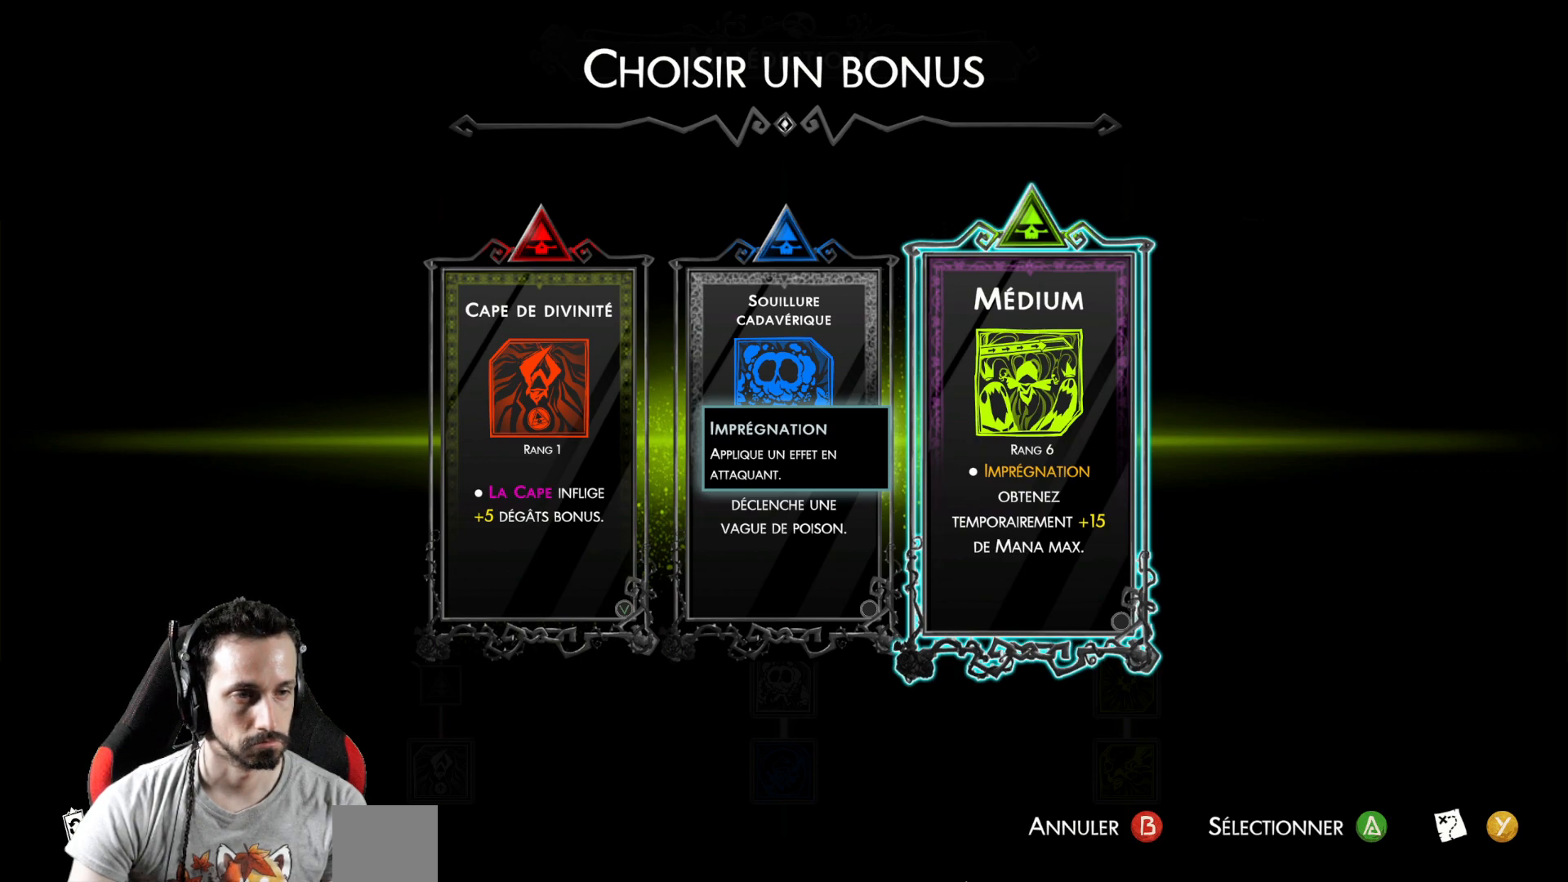
{"buttons": [], "left_stick": "center", "right_stick": "center", "events": []}
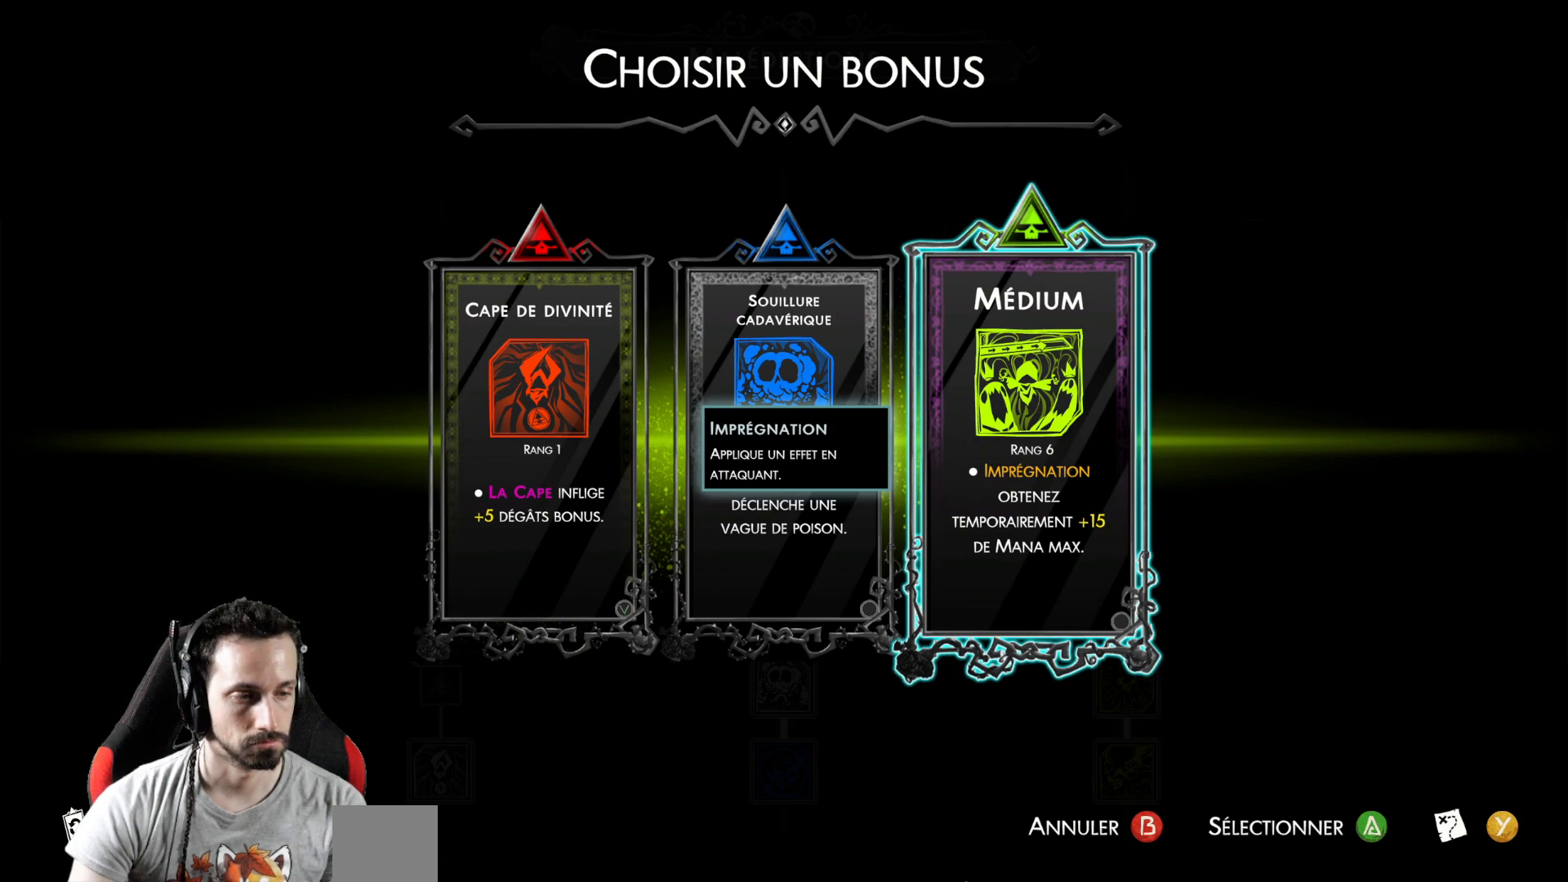
{"buttons": [], "left_stick": "center", "right_stick": "center", "events": [[300, "DPAD_LEFT", "down"], [400, "DPAD_LEFT", "up"]]}
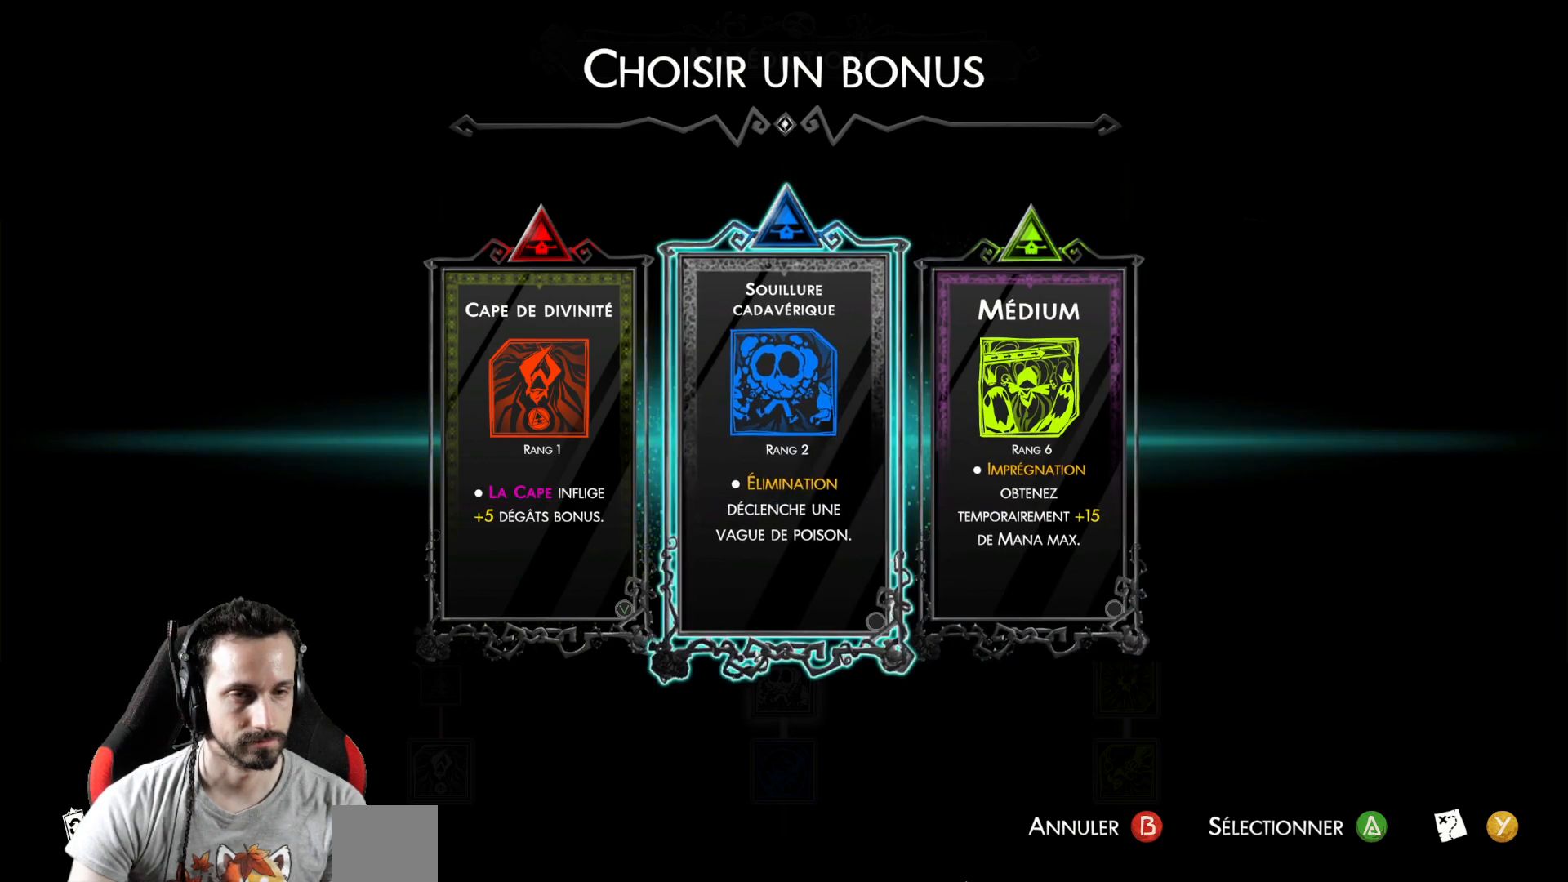
{"buttons": [], "left_stick": "center", "right_stick": "center", "events": []}
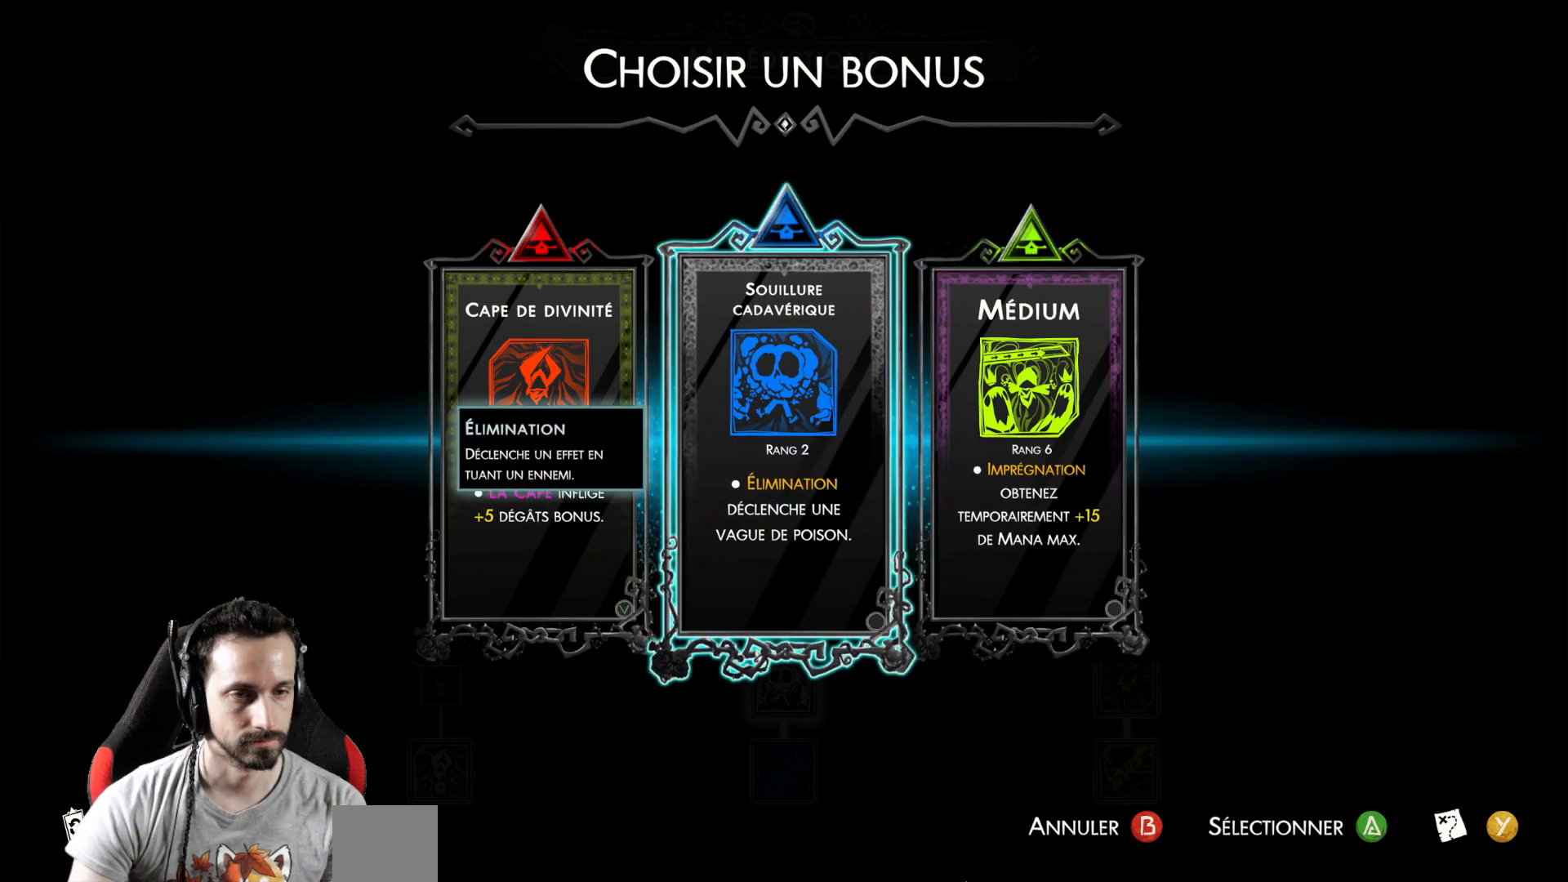
{"buttons": [], "left_stick": "center", "right_stick": "center", "events": []}
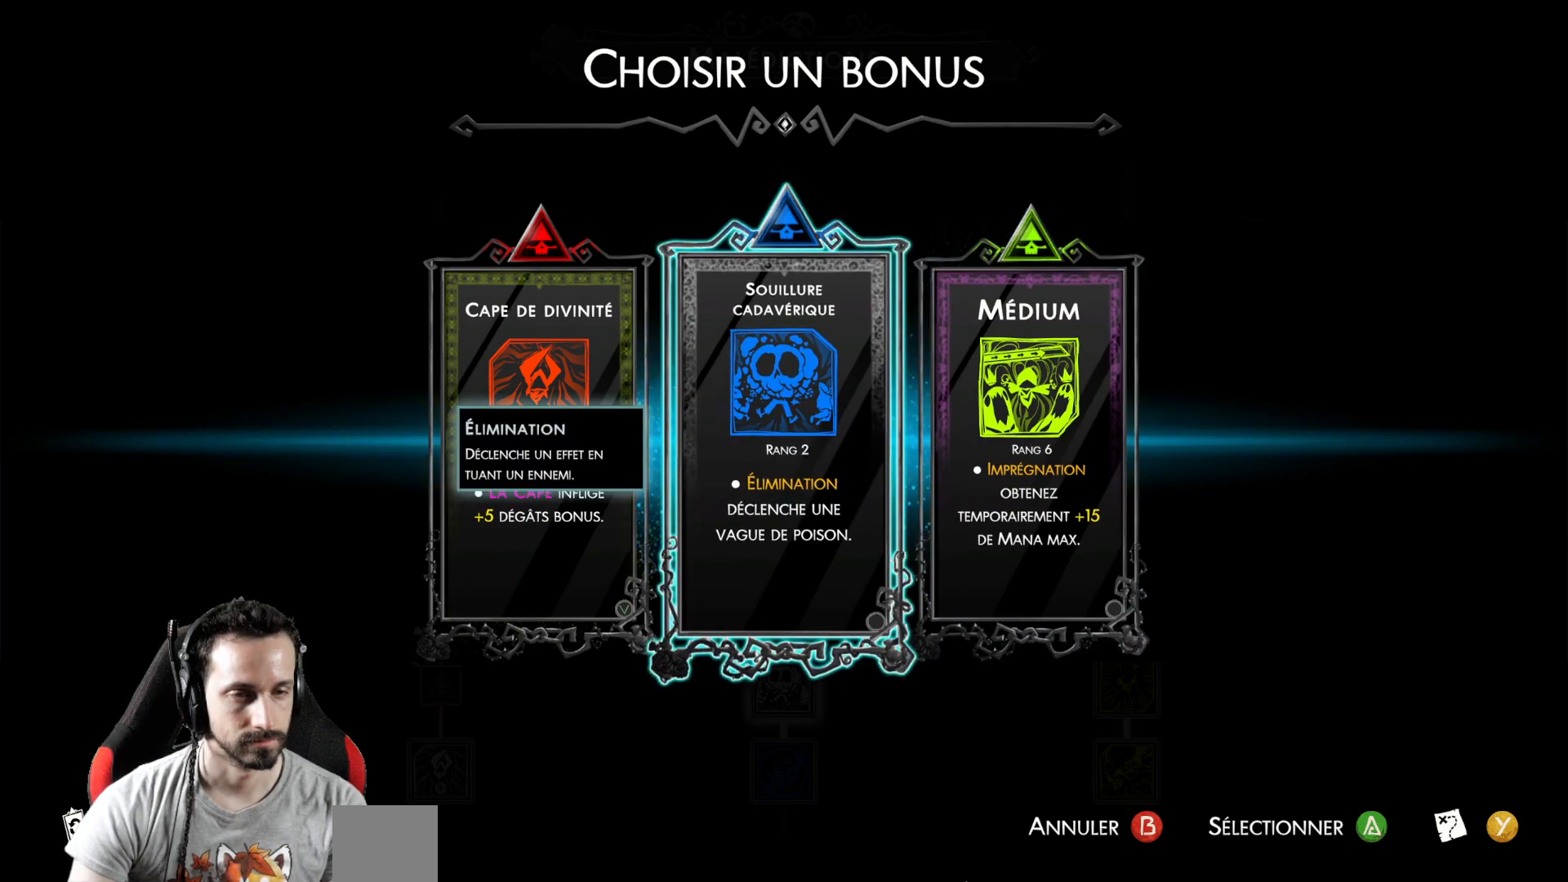
{"buttons": [], "left_stick": "center", "right_stick": "center", "events": []}
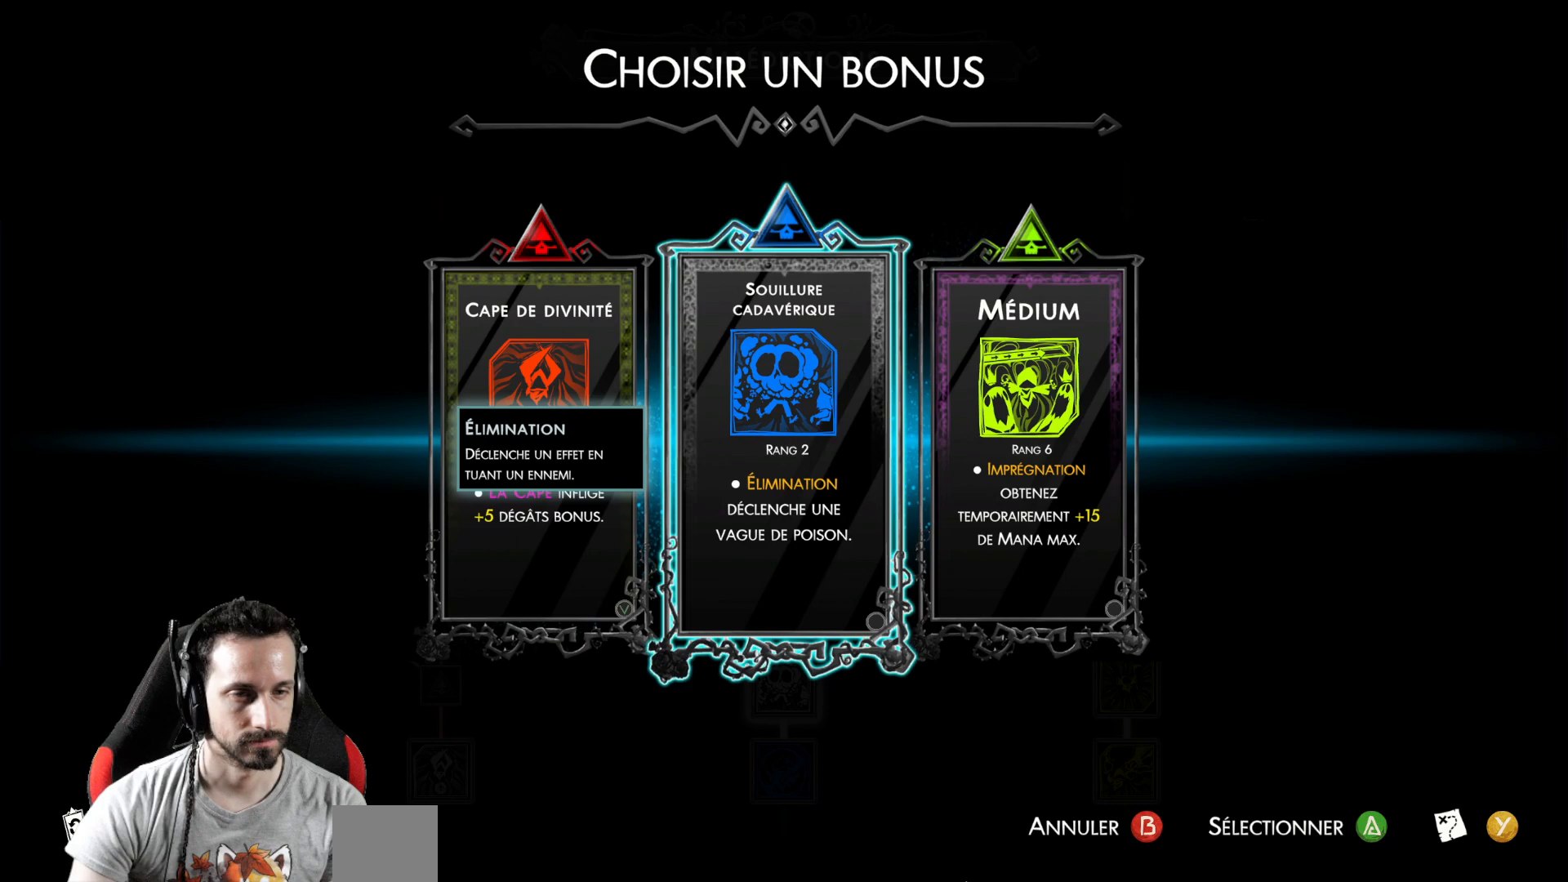
{"buttons": [], "left_stick": "center", "right_stick": "center", "events": []}
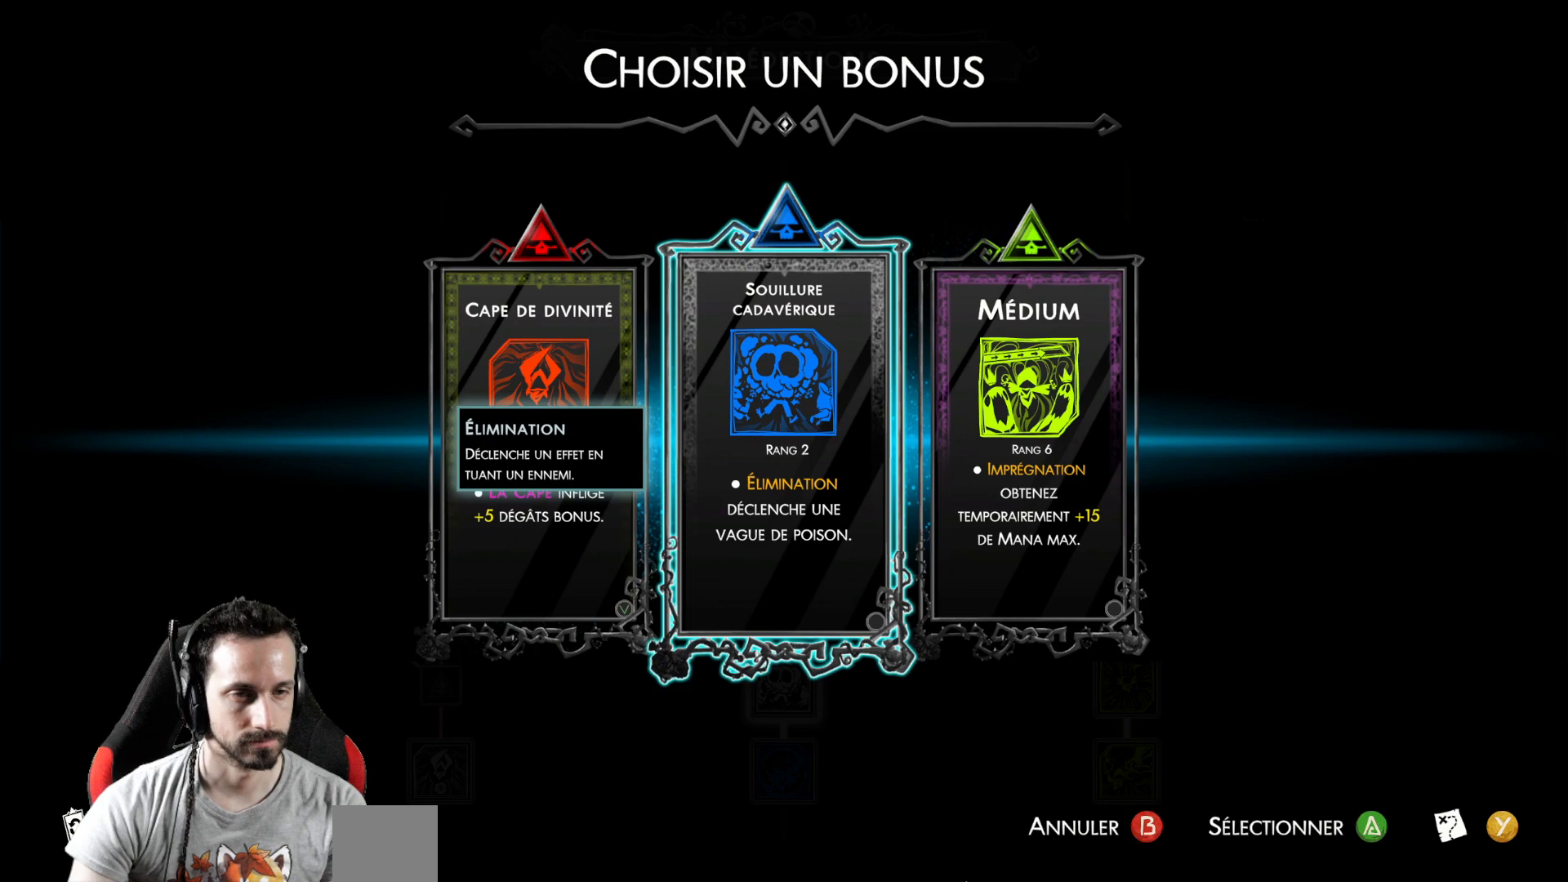
{"buttons": [], "left_stick": "center", "right_stick": "center", "events": [[183, "DPAD_LEFT", "down"], [300, "DPAD_LEFT", "up"]]}
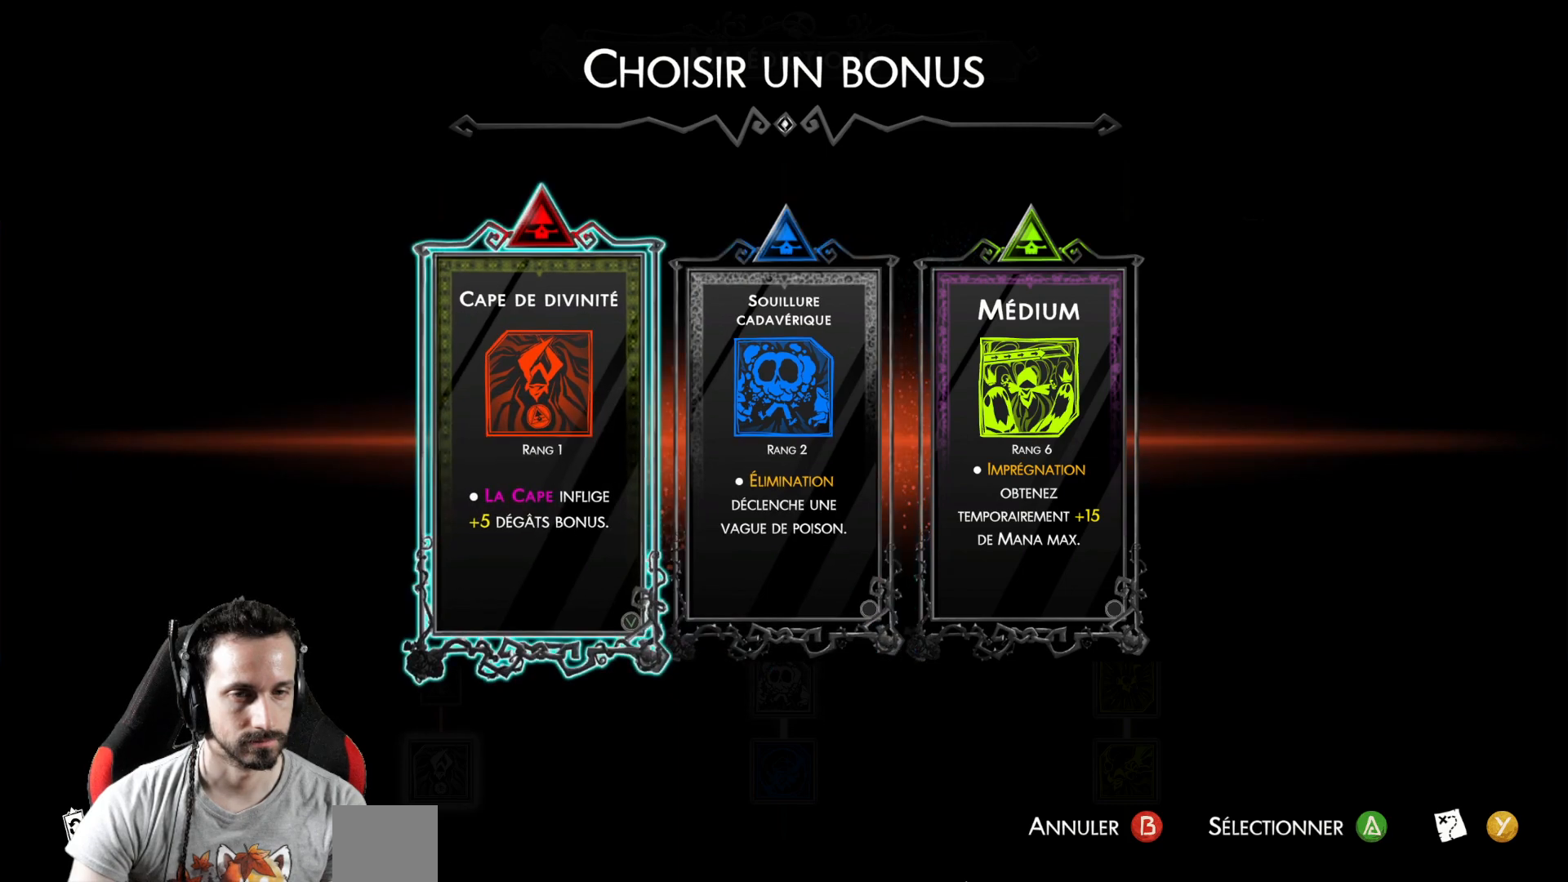
{"buttons": [], "left_stick": "center", "right_stick": "center", "events": []}
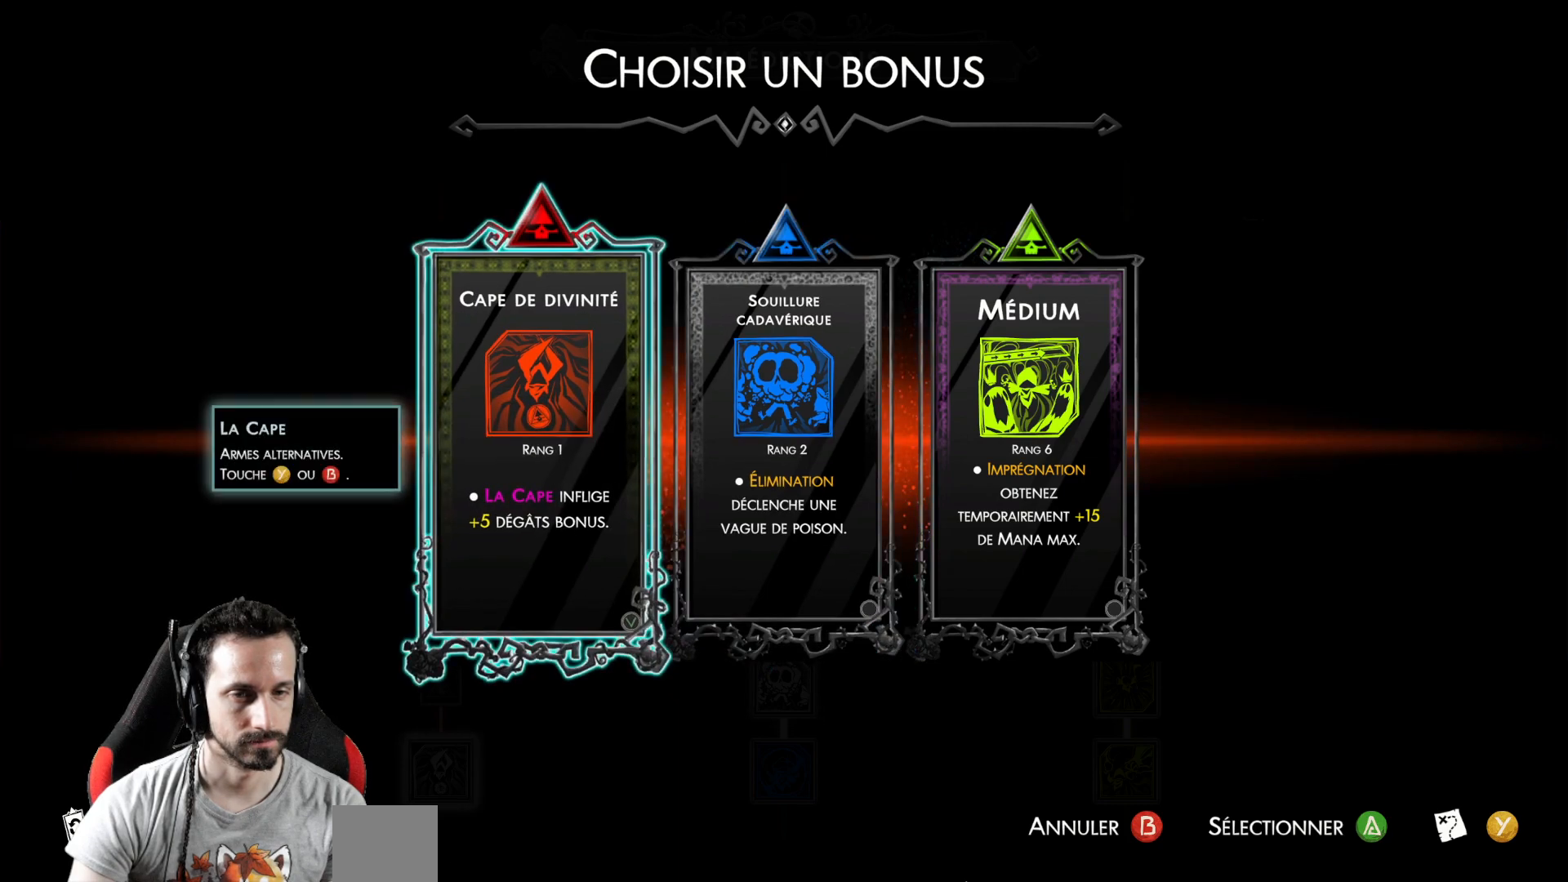
{"buttons": [], "left_stick": "center", "right_stick": "center", "events": []}
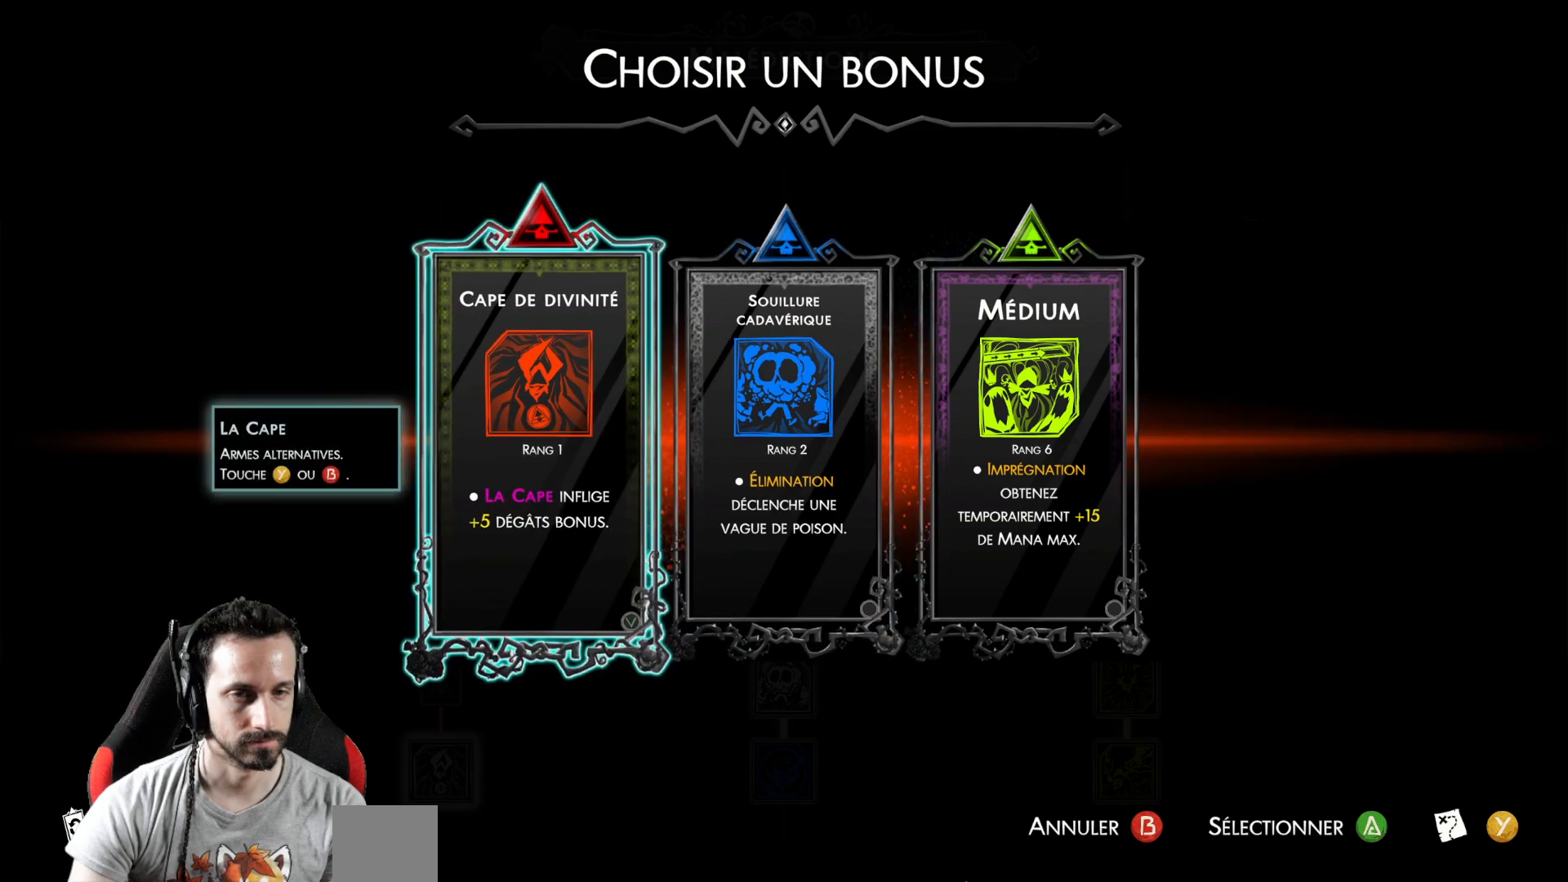
{"buttons": [], "left_stick": "center", "right_stick": "center", "events": []}
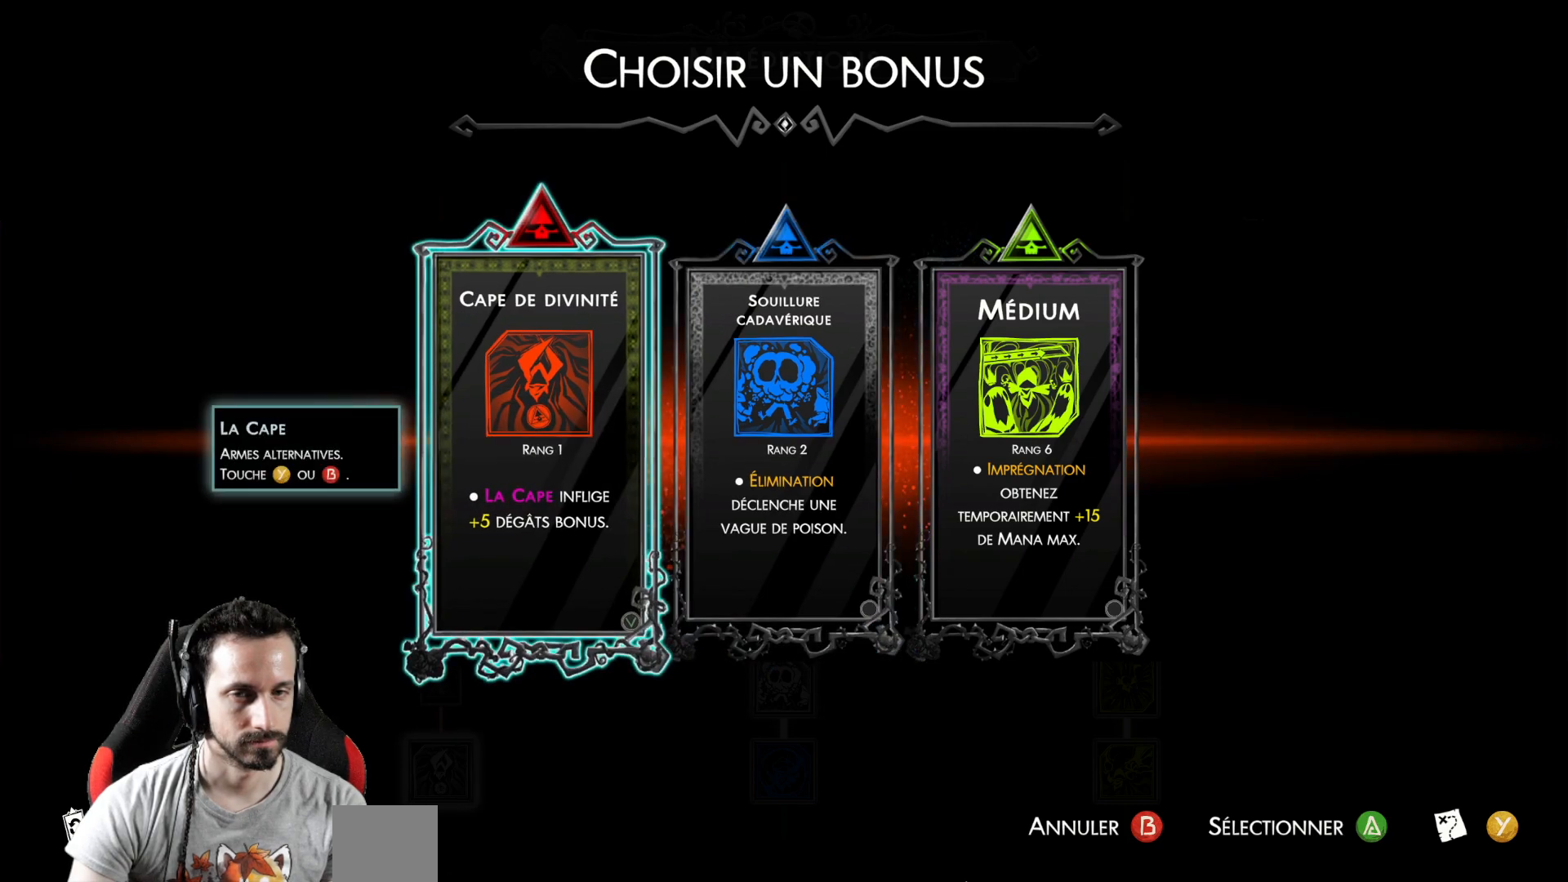
{"buttons": [], "left_stick": "center", "right_stick": "center", "events": [[117, "DPAD_RIGHT", "down"], [233, "DPAD_RIGHT", "up"]]}
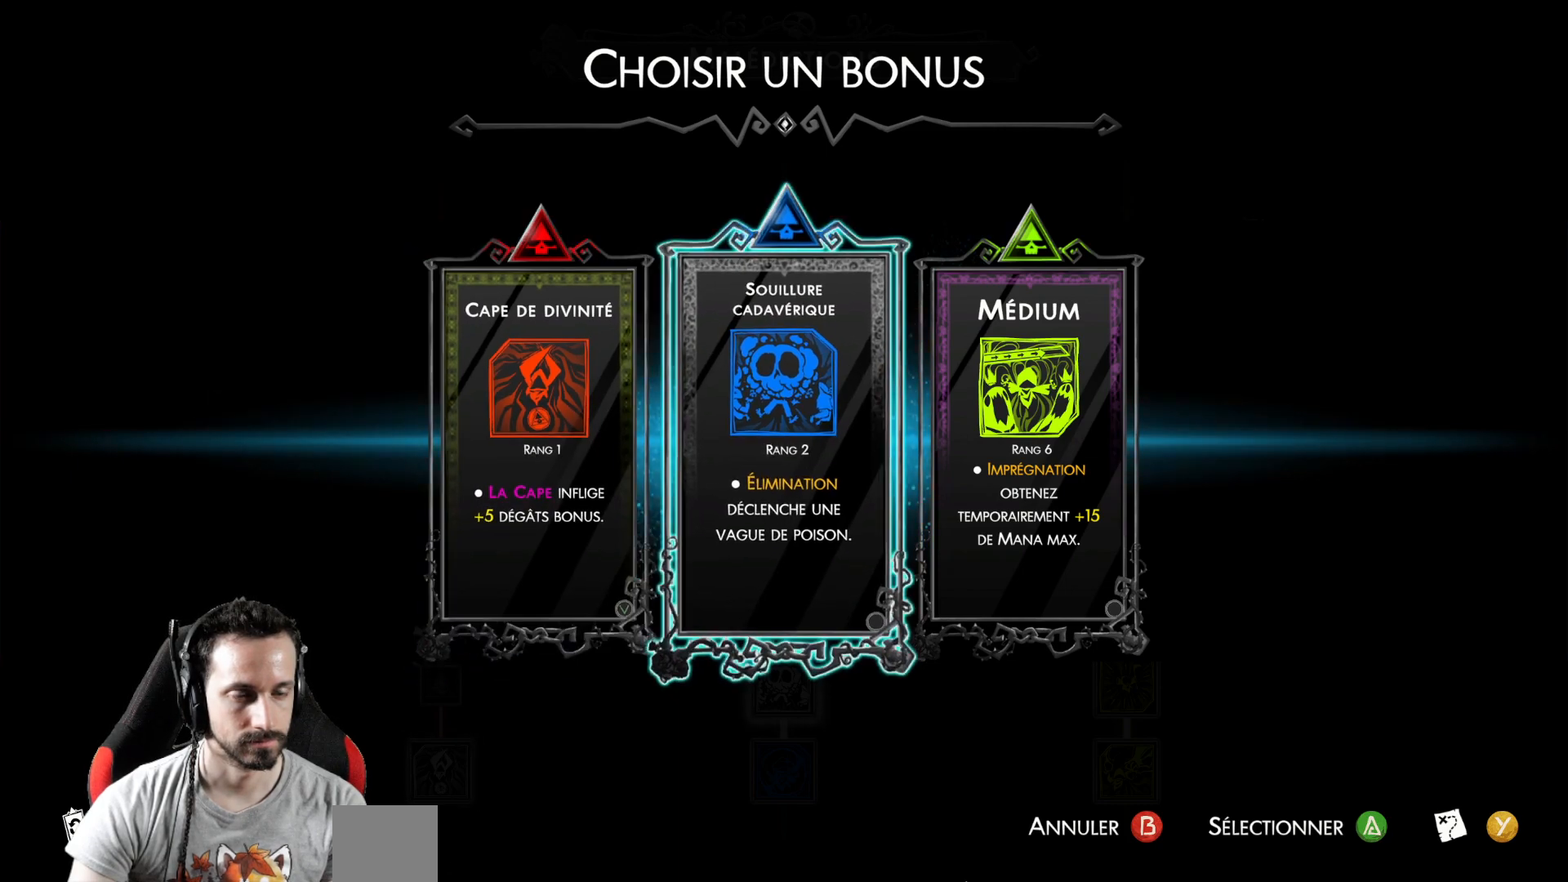
{"buttons": [], "left_stick": "center", "right_stick": "center", "events": []}
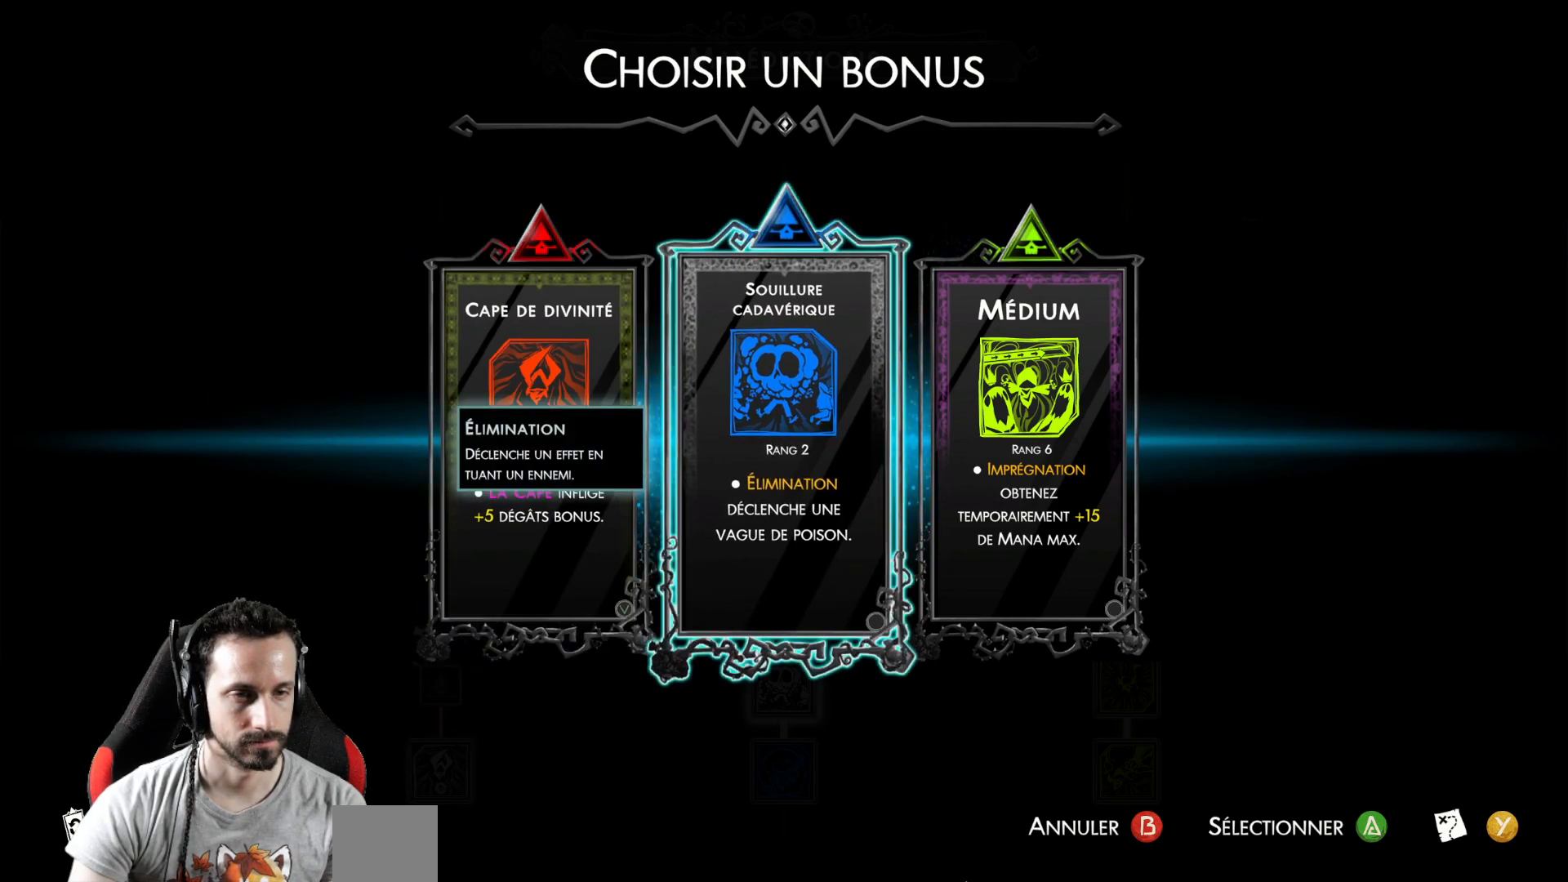
{"buttons": [], "left_stick": "center", "right_stick": "center", "events": []}
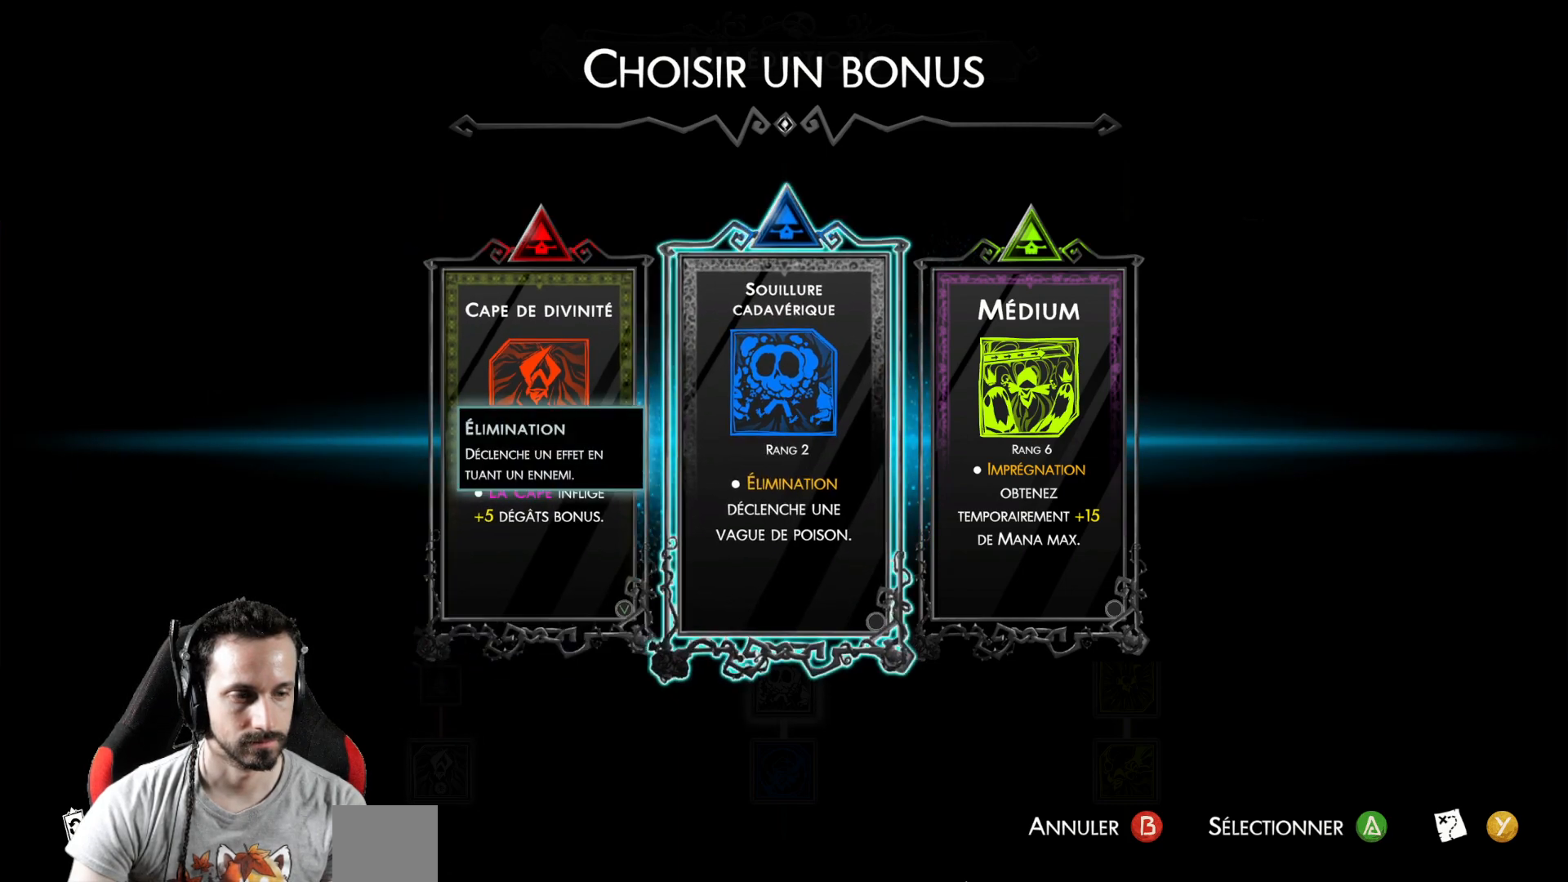
{"buttons": [], "left_stick": "center", "right_stick": "center", "events": []}
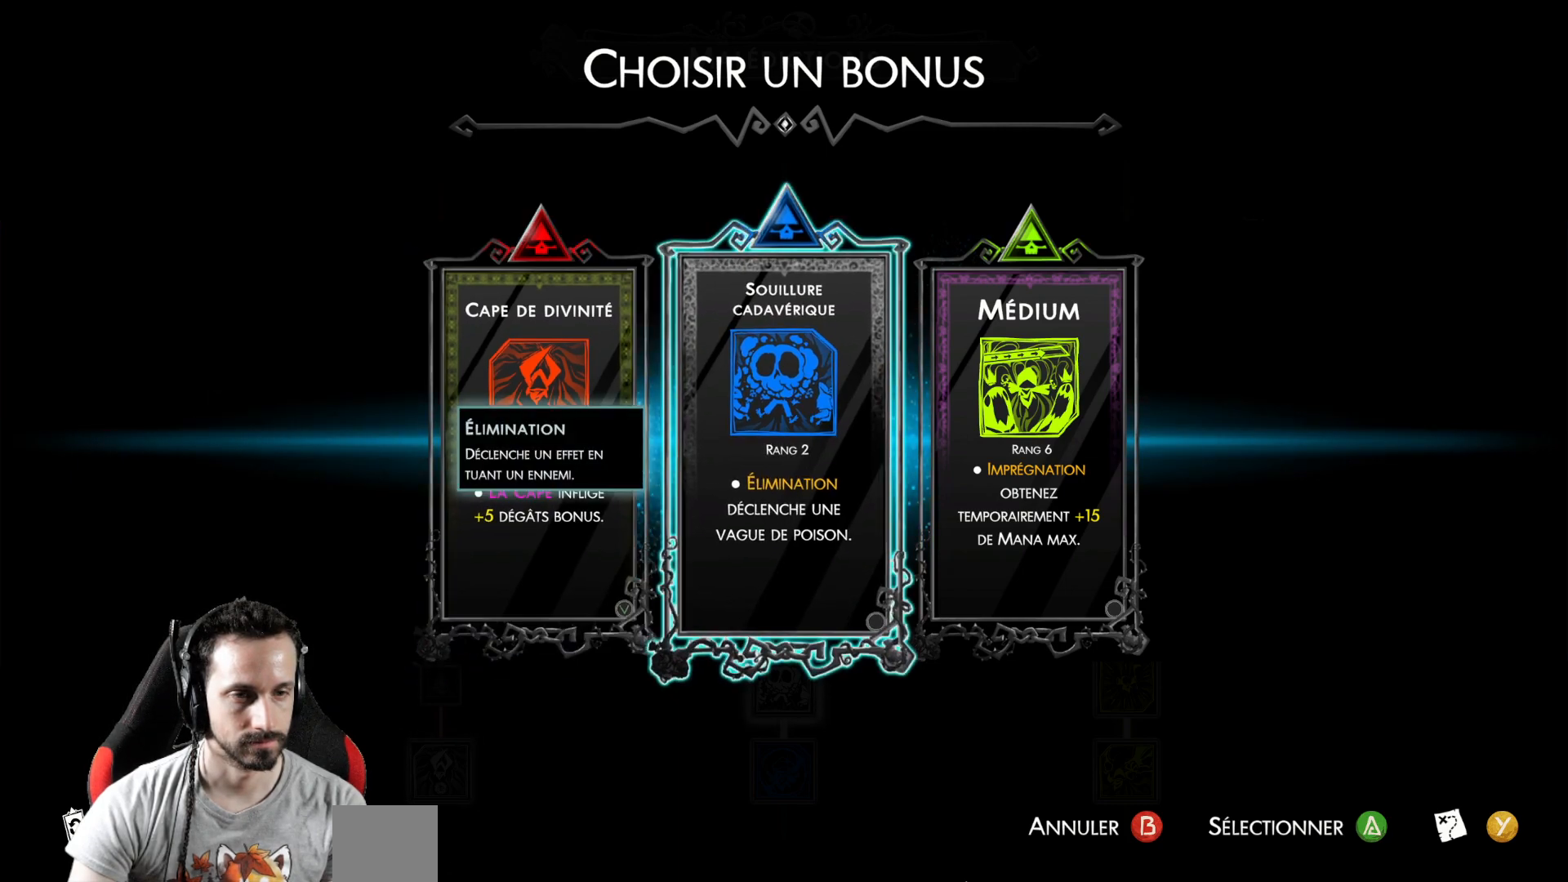
{"buttons": [], "left_stick": "center", "right_stick": "center", "events": []}
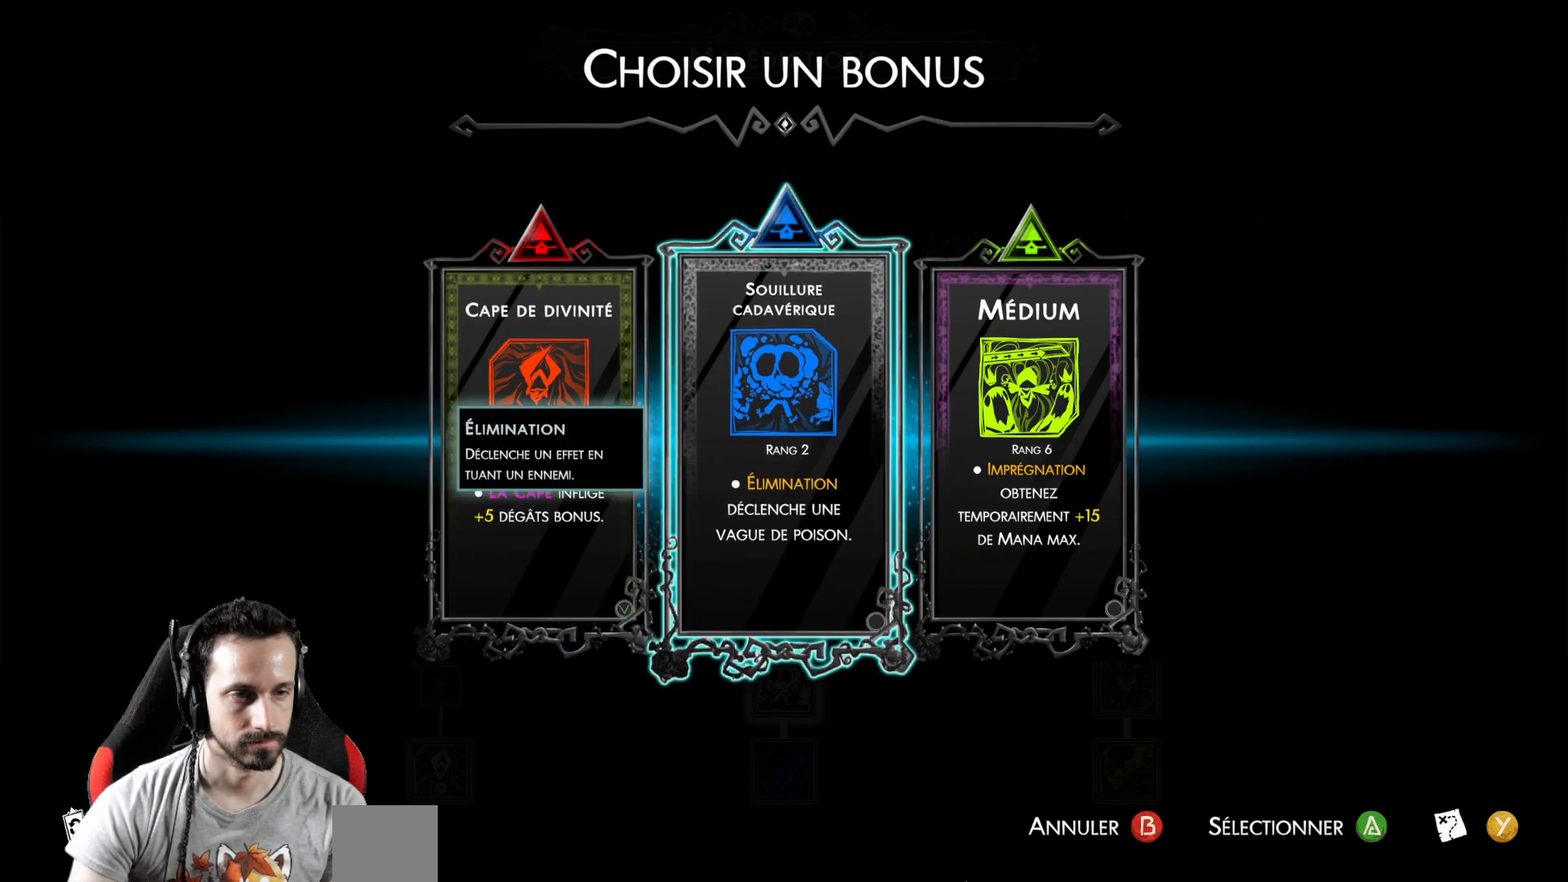
{"buttons": [], "left_stick": "center", "right_stick": "center", "events": [[433, "A", "down"], [483, "A", "up"]]}
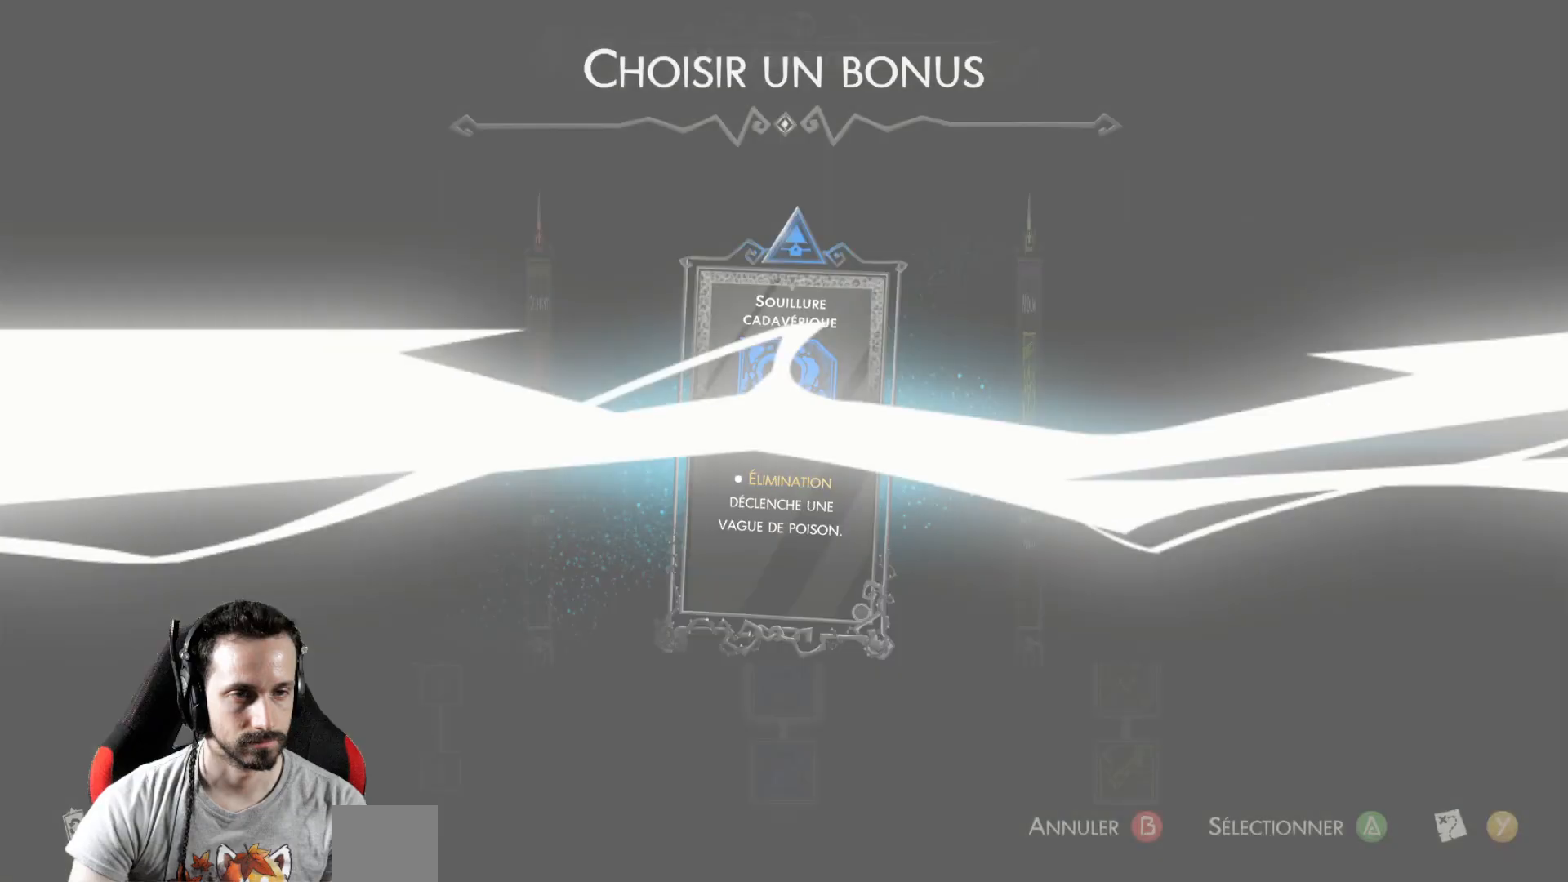
{"buttons": [], "left_stick": "center", "right_stick": "center", "events": []}
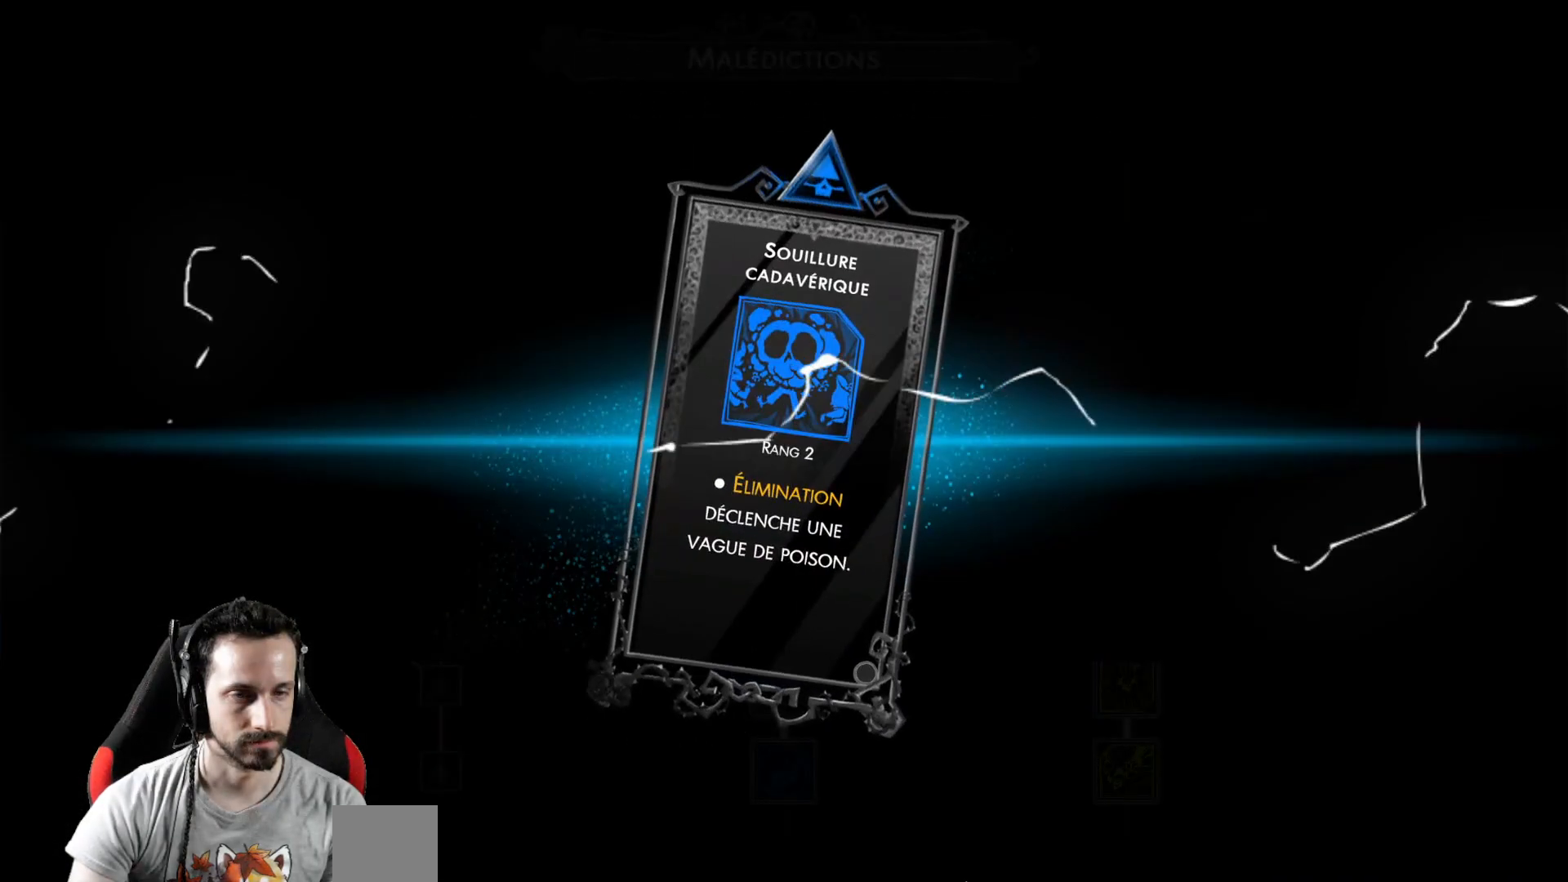
{"buttons": [], "left_stick": "center", "right_stick": "center", "events": []}
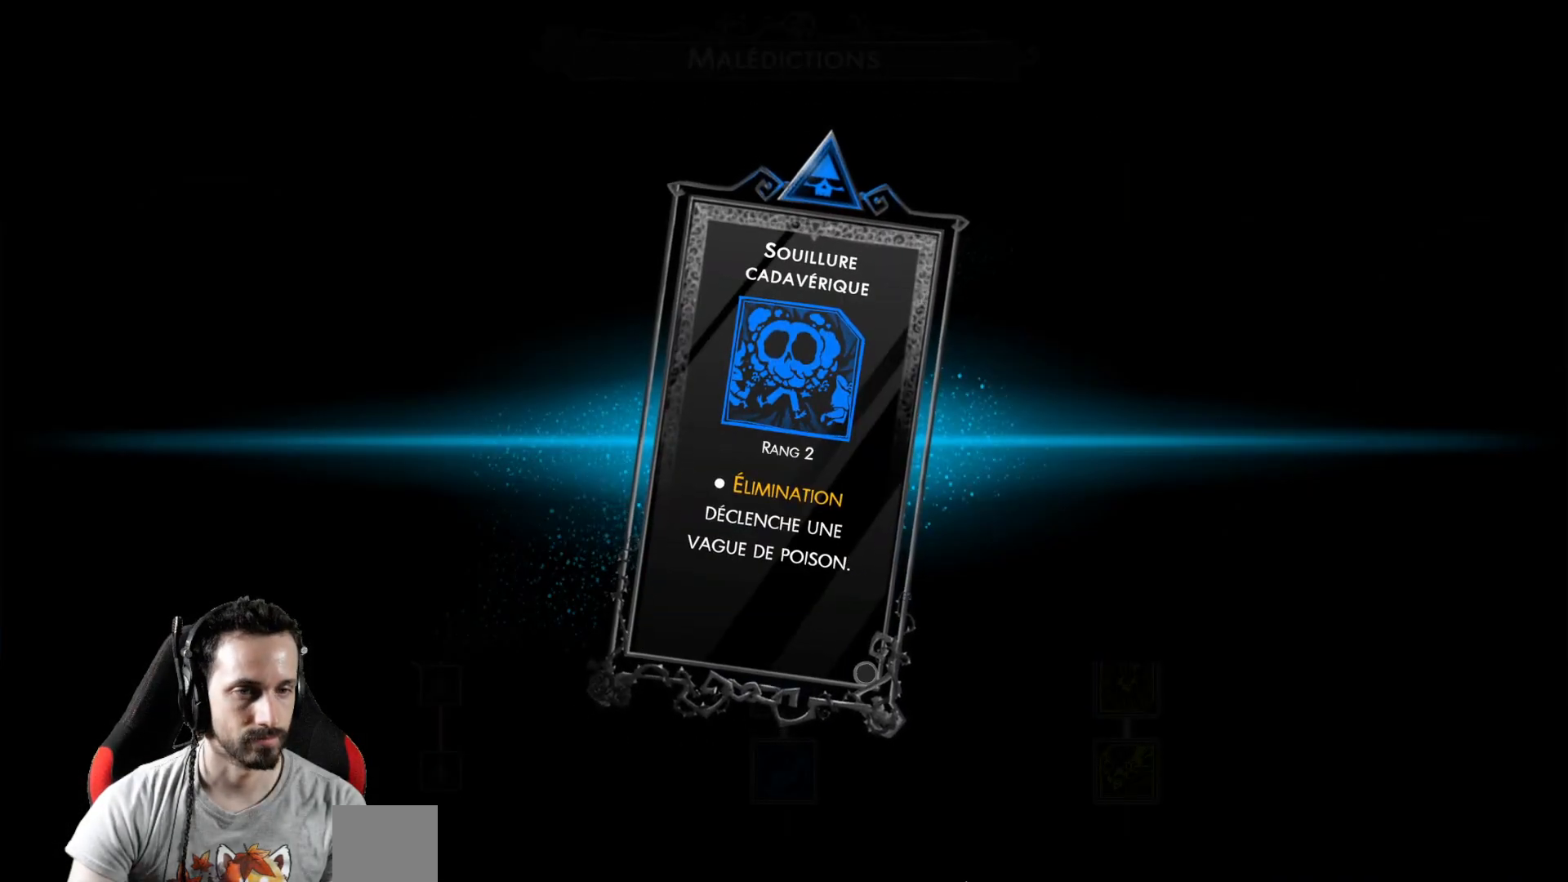
{"buttons": [], "left_stick": "center", "right_stick": "center", "events": []}
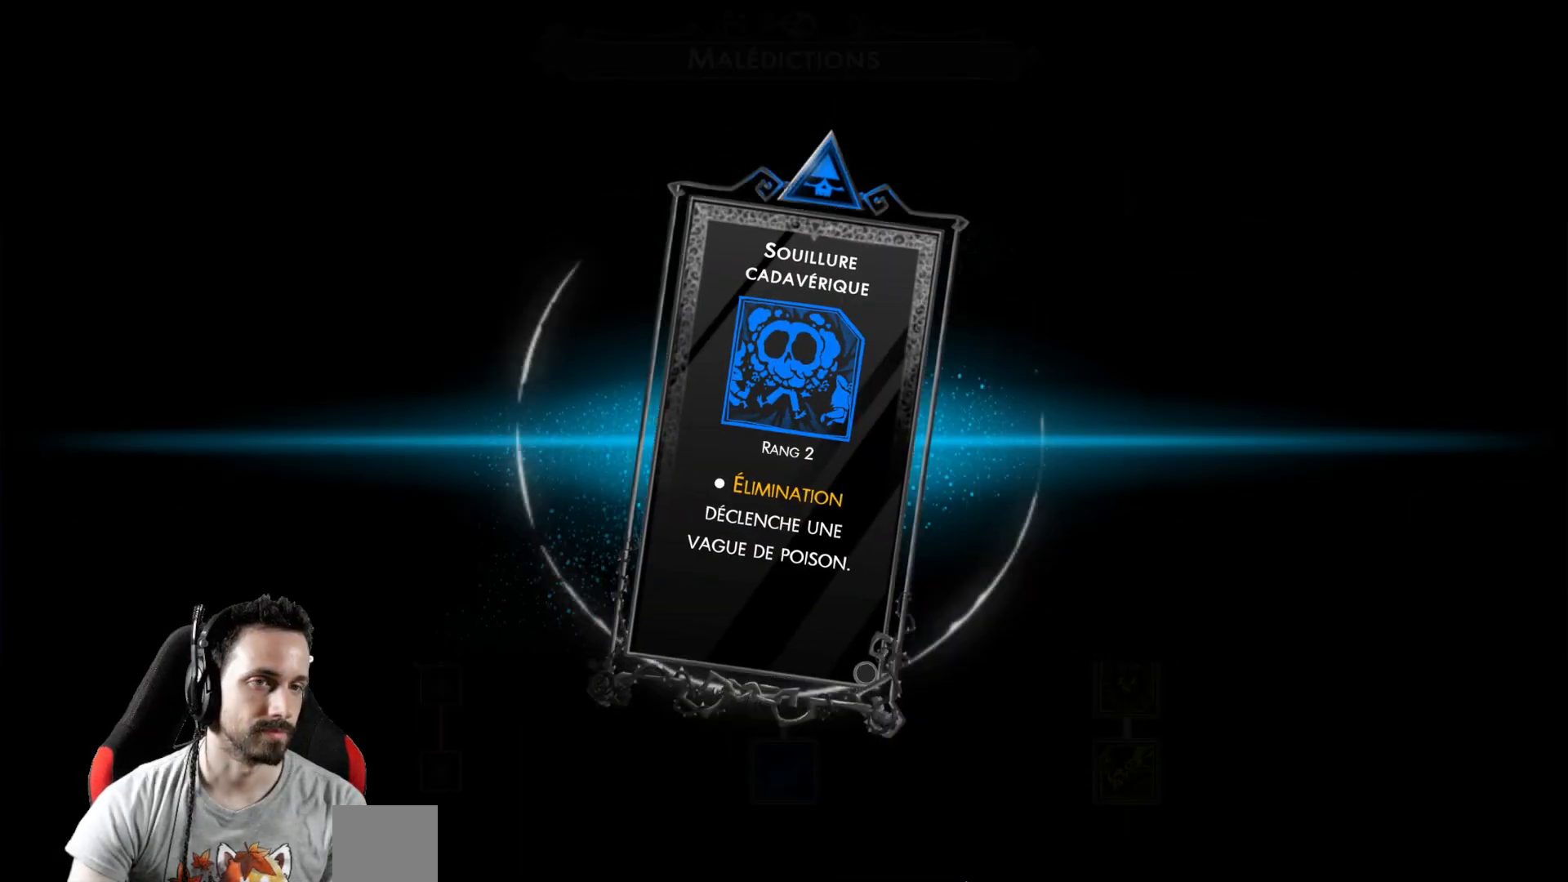
{"buttons": [], "left_stick": "center", "right_stick": "center", "events": []}
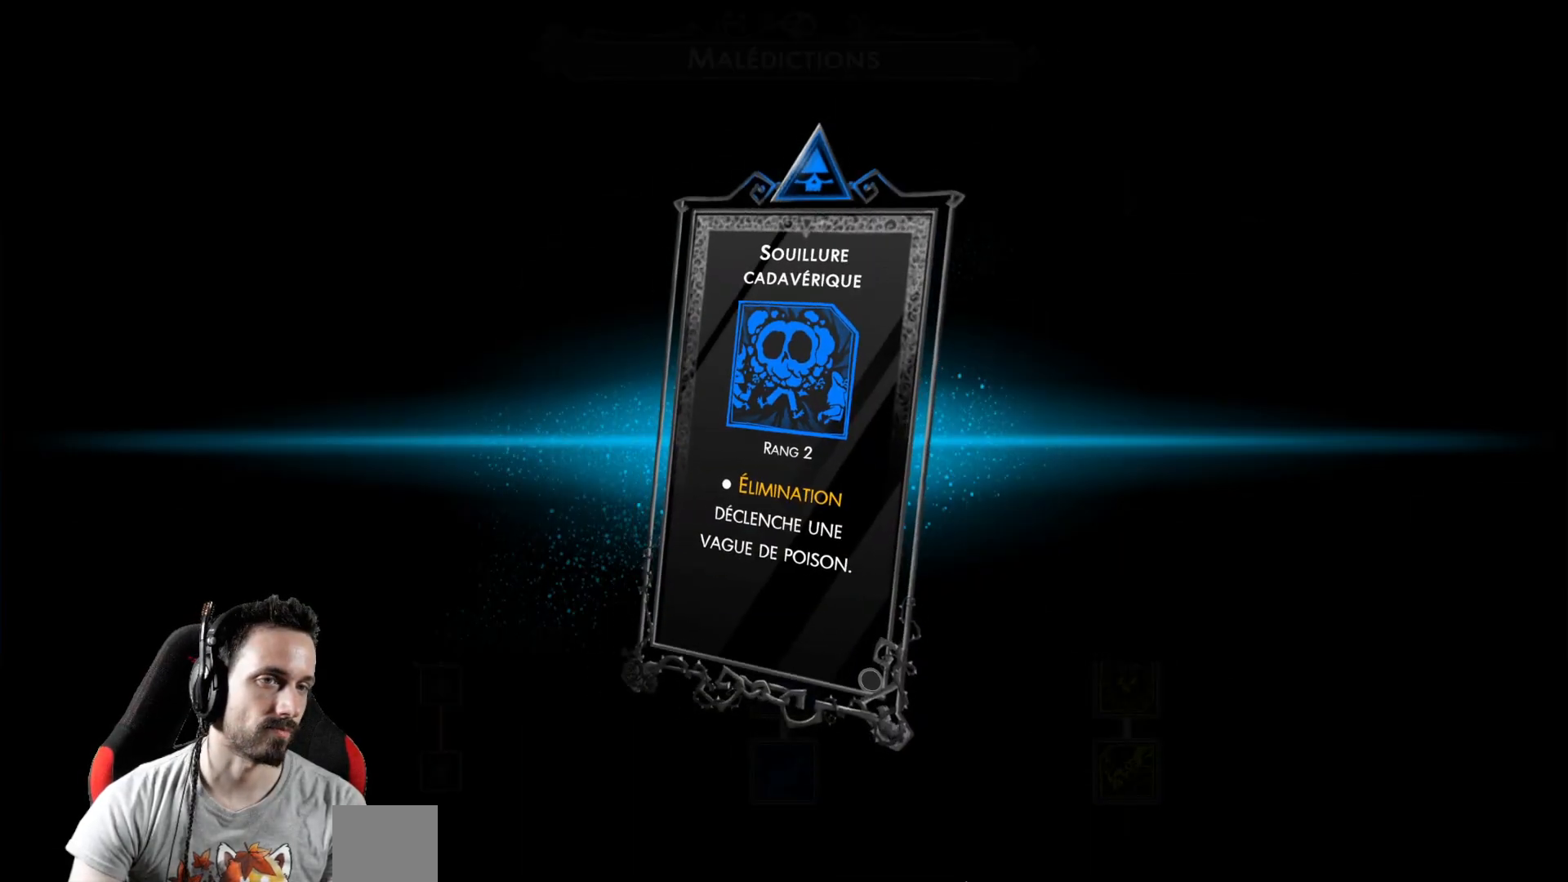
{"buttons": [], "left_stick": "right", "right_stick": "center", "events": [[283, "left_stick", "right"]]}
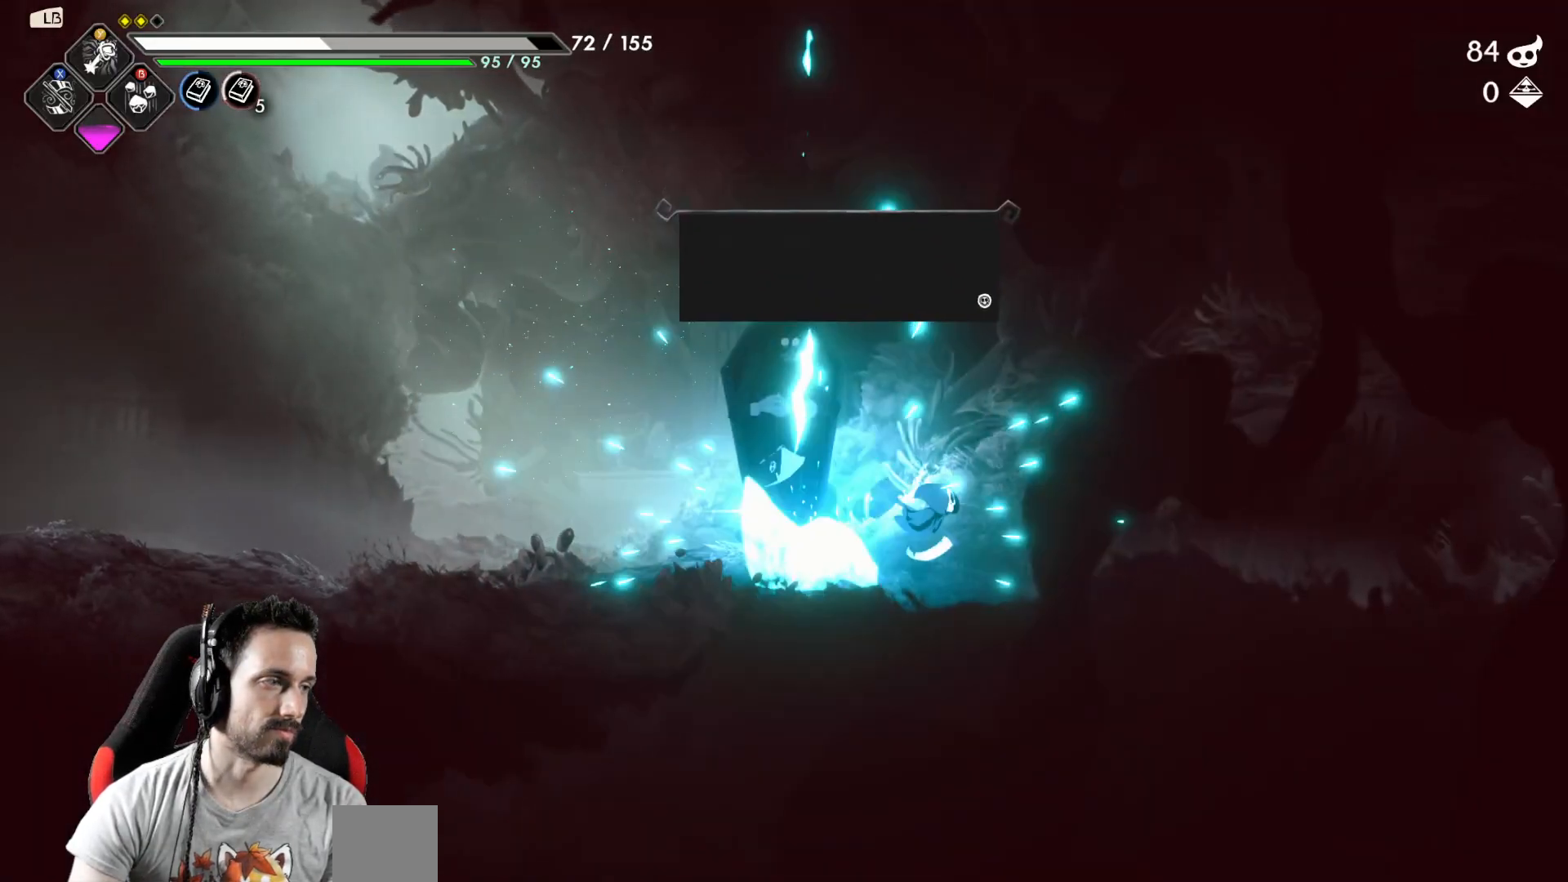
{"buttons": [], "left_stick": "right", "right_stick": "center", "events": []}
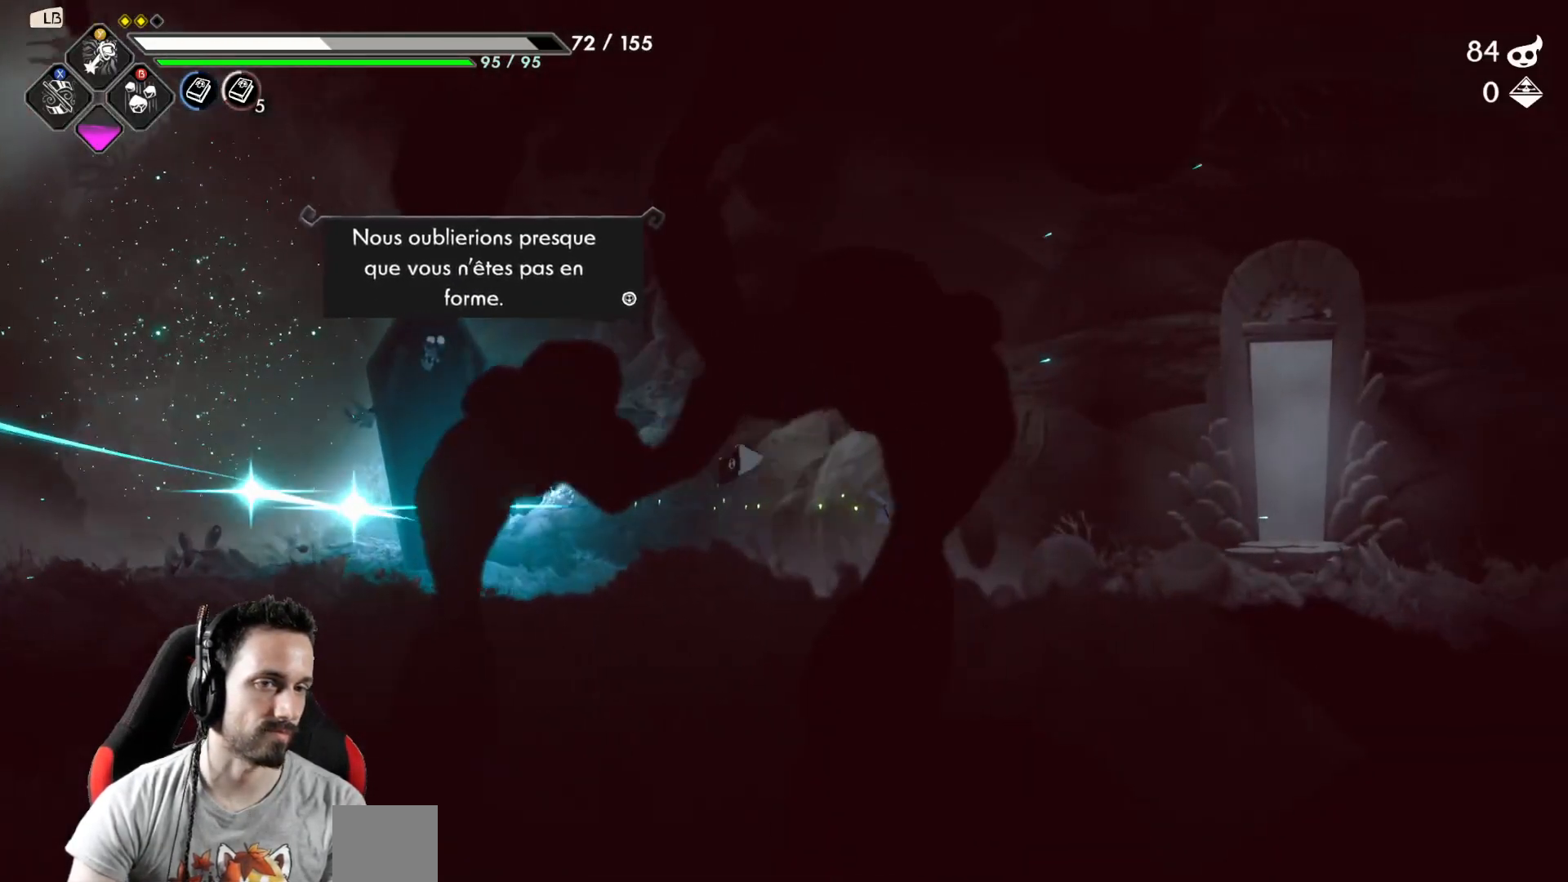
{"buttons": [], "left_stick": "right", "right_stick": "center", "events": []}
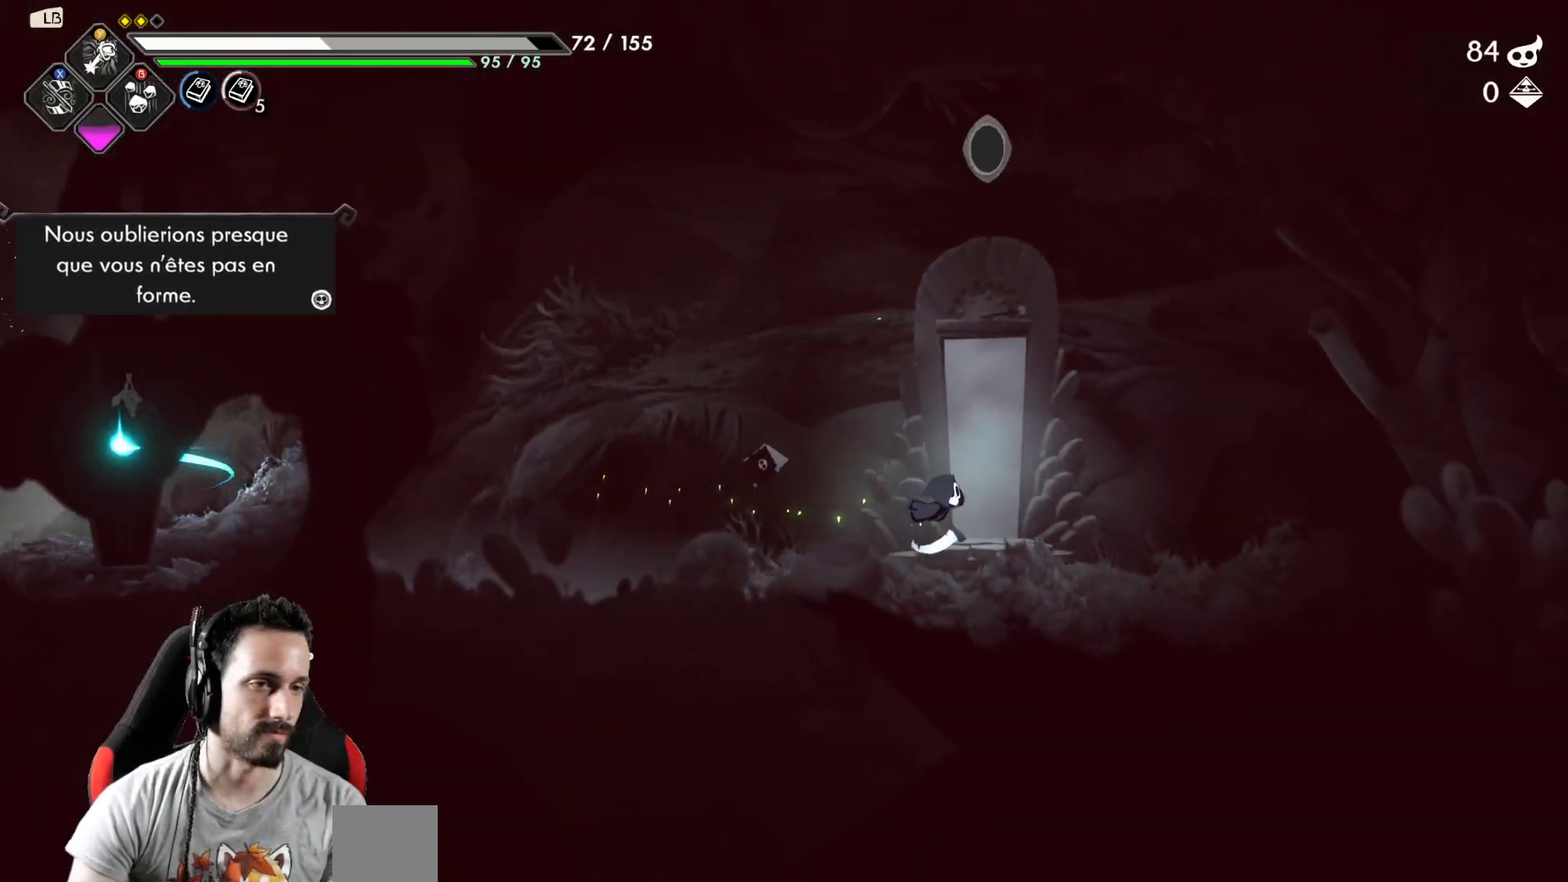
{"buttons": [], "left_stick": "center", "right_stick": "center", "events": [[100, "left_stick", "center"], [233, "R1", "down"], [317, "R1", "up"]]}